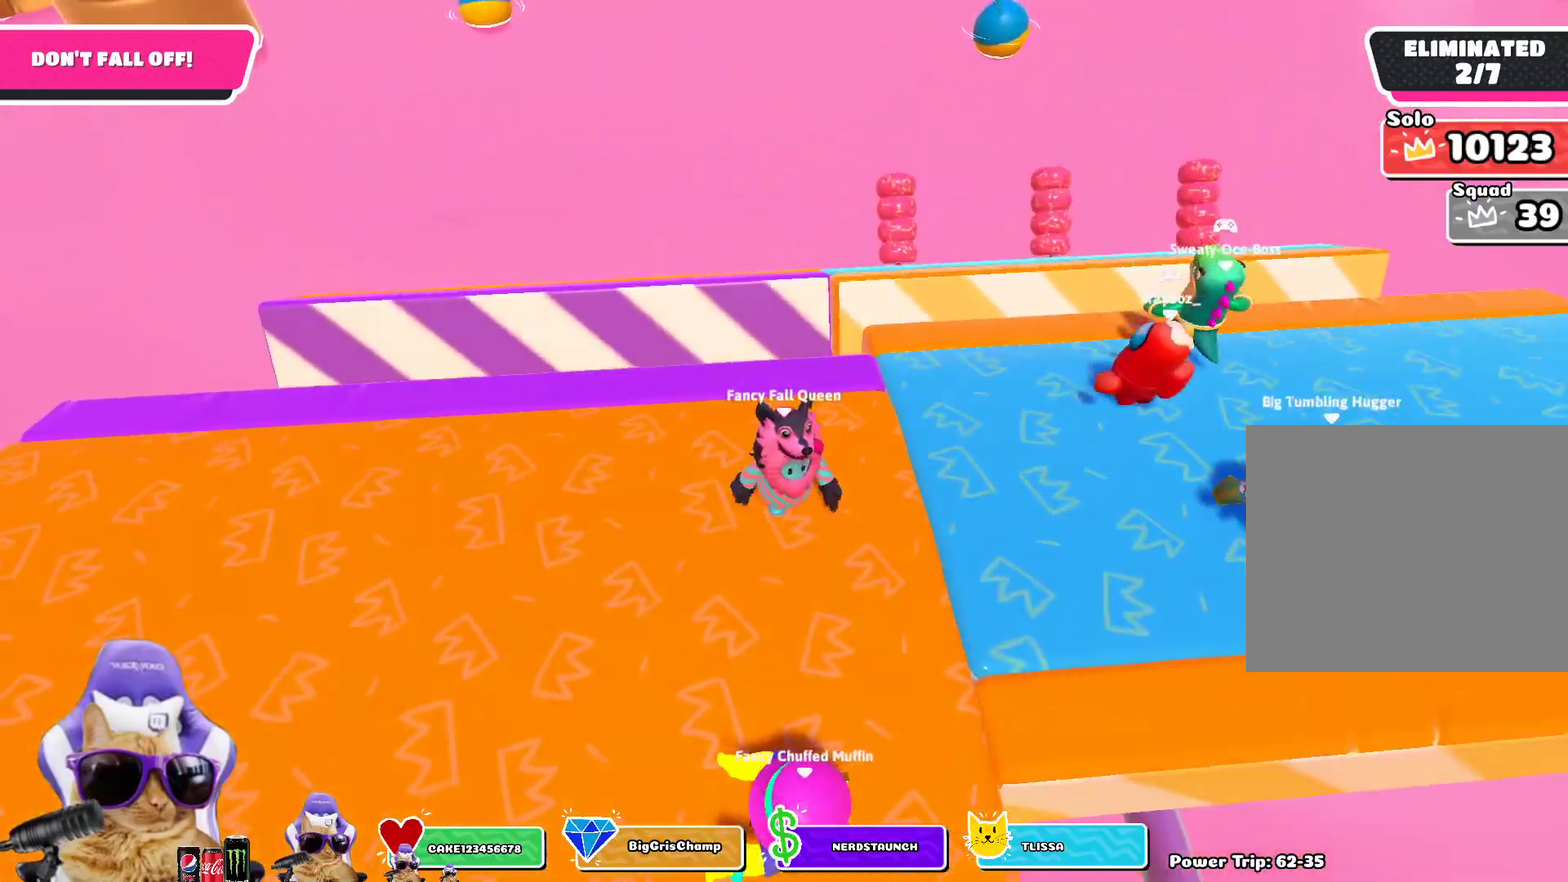
Gameplay with a controller (PlayStation layout); each line is a JSON object with the inputs held at the frame after it (dt_ms = milliseconds from this image to that frame). "events" lists button and stick changes between this image and that frame as [ms after this image, input, new state], when the widget could be followed in between. Not read: L2.
{"dt_ms": 300, "buttons": [], "left_stick": "center", "right_stick": "center", "events": [[150, "left_stick", "down-right"], [300, "left_stick", "center"]]}
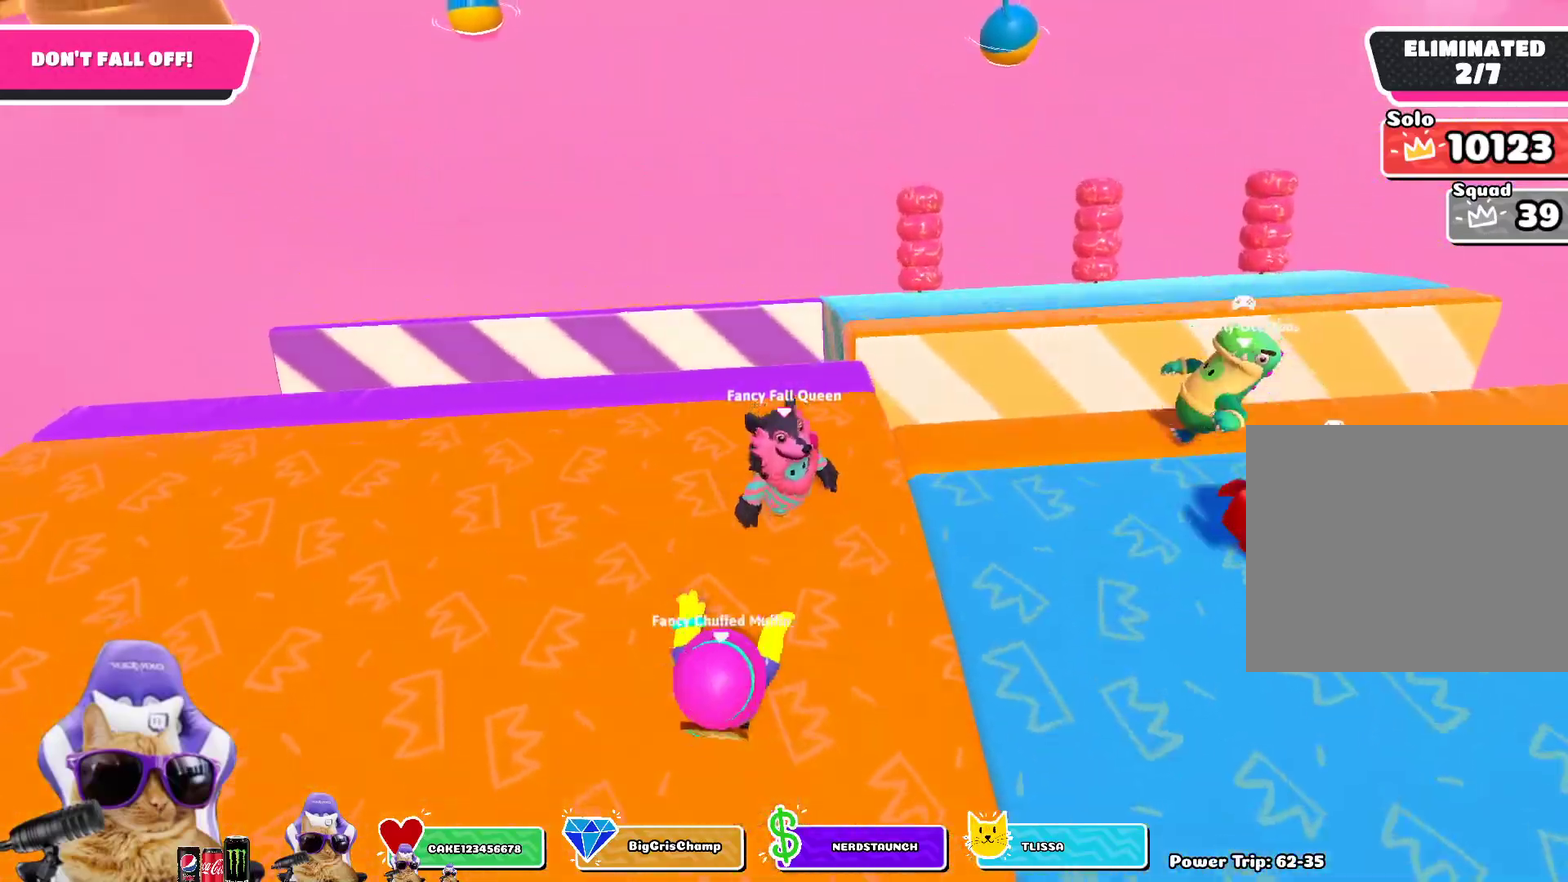
{"dt_ms": 900, "buttons": [], "left_stick": "down-left", "right_stick": "center", "events": [[283, "left_stick", "down-right"], [383, "left_stick", "right"], [450, "left_stick", "center"], [533, "left_stick", "up"], [850, "left_stick", "center"], [900, "left_stick", "down-left"]]}
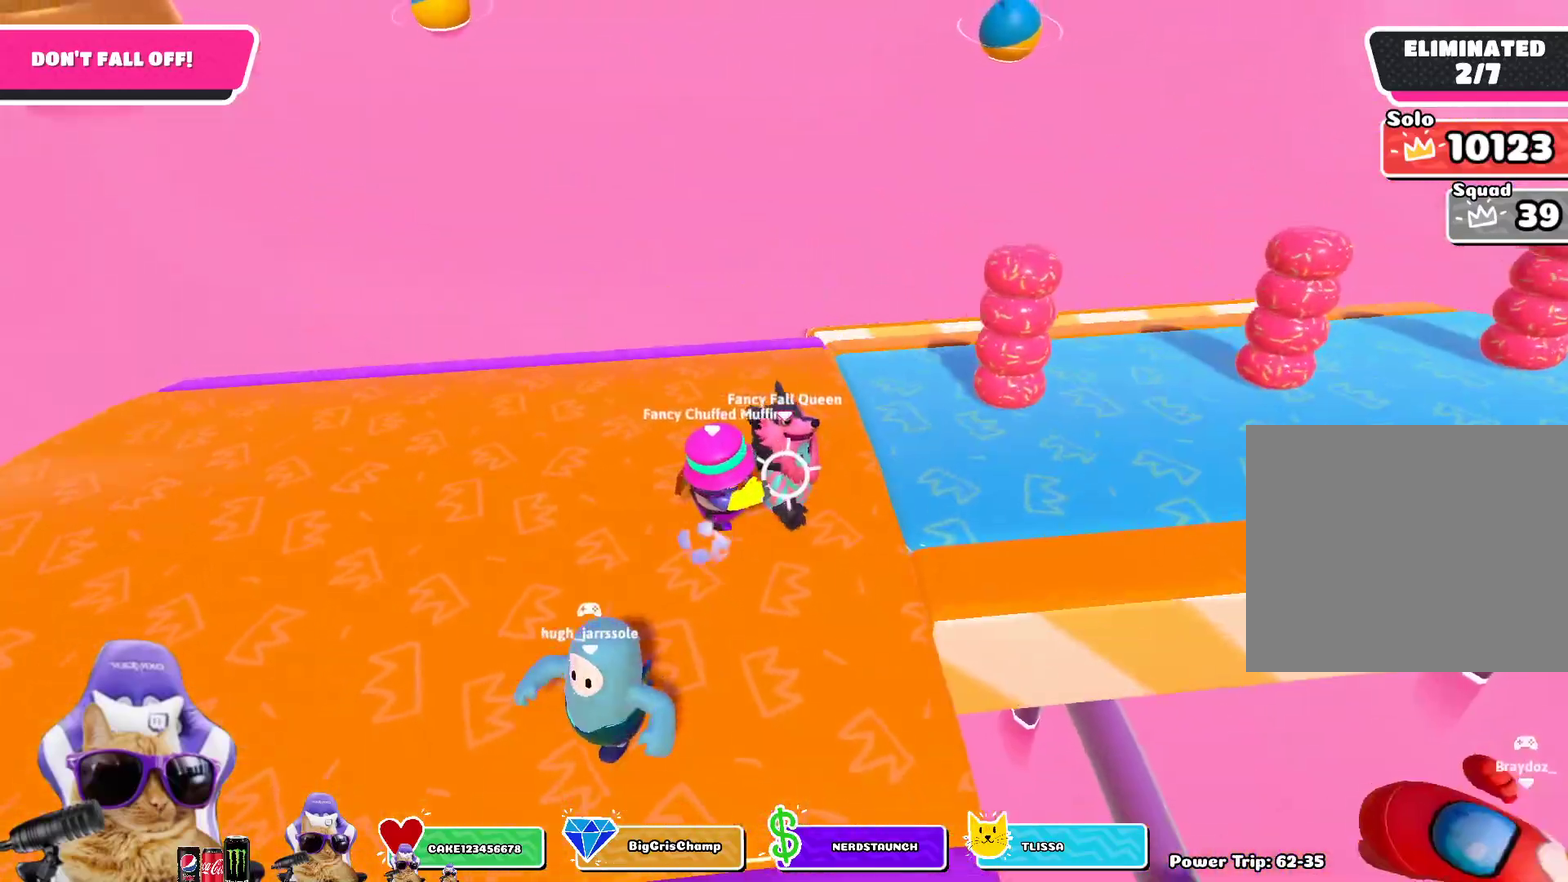
{"dt_ms": 300, "buttons": [], "left_stick": "left", "right_stick": "center", "events": [[250, "left_stick", "left"]]}
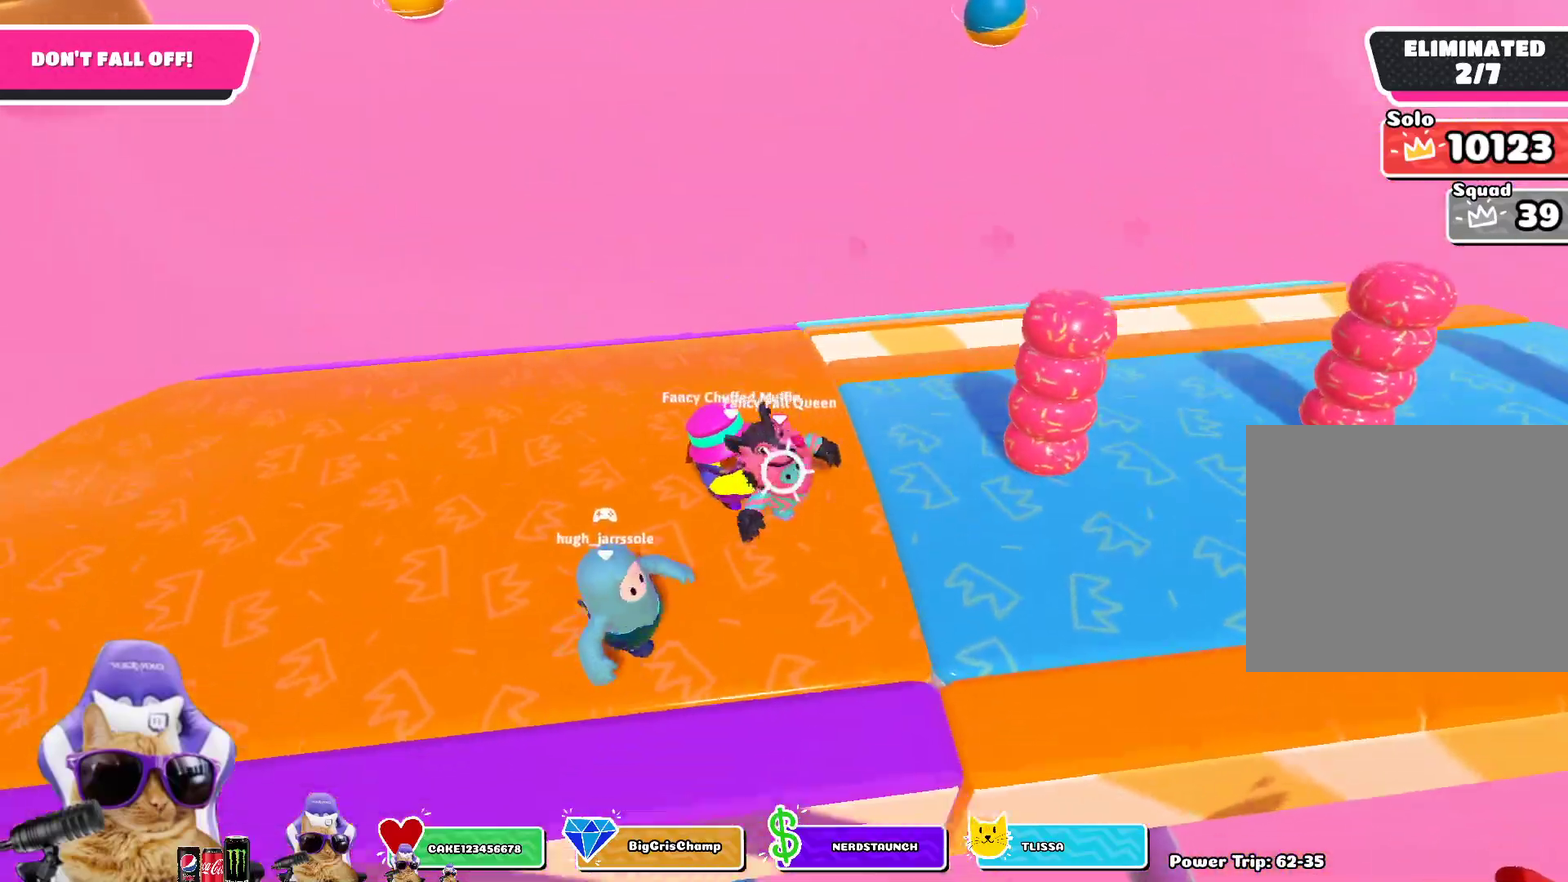
{"dt_ms": 500, "buttons": ["CROSS"], "left_stick": "up", "right_stick": "center", "events": [[17, "left_stick", "up-left"], [100, "left_stick", "up"], [283, "left_stick", "up-left"], [417, "left_stick", "up"], [483, "CROSS", "down"]]}
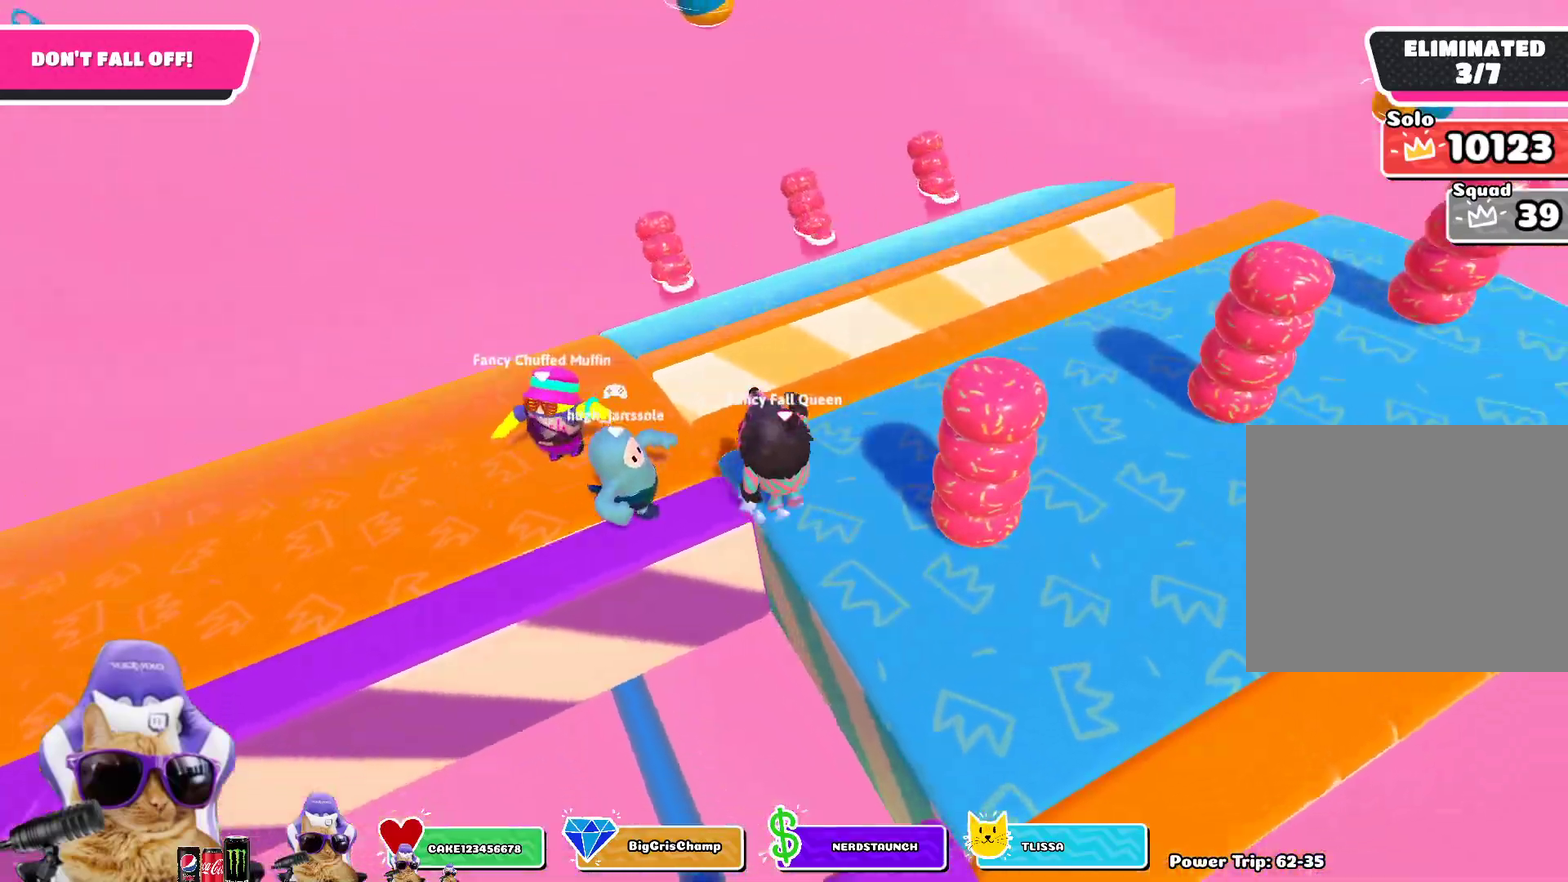
{"dt_ms": 500, "buttons": [], "left_stick": "down-right", "right_stick": "down-right", "events": [[150, "CROSS", "up"], [183, "left_stick", "right"], [250, "left_stick", "down-right"], [483, "right_stick", "down-right"]]}
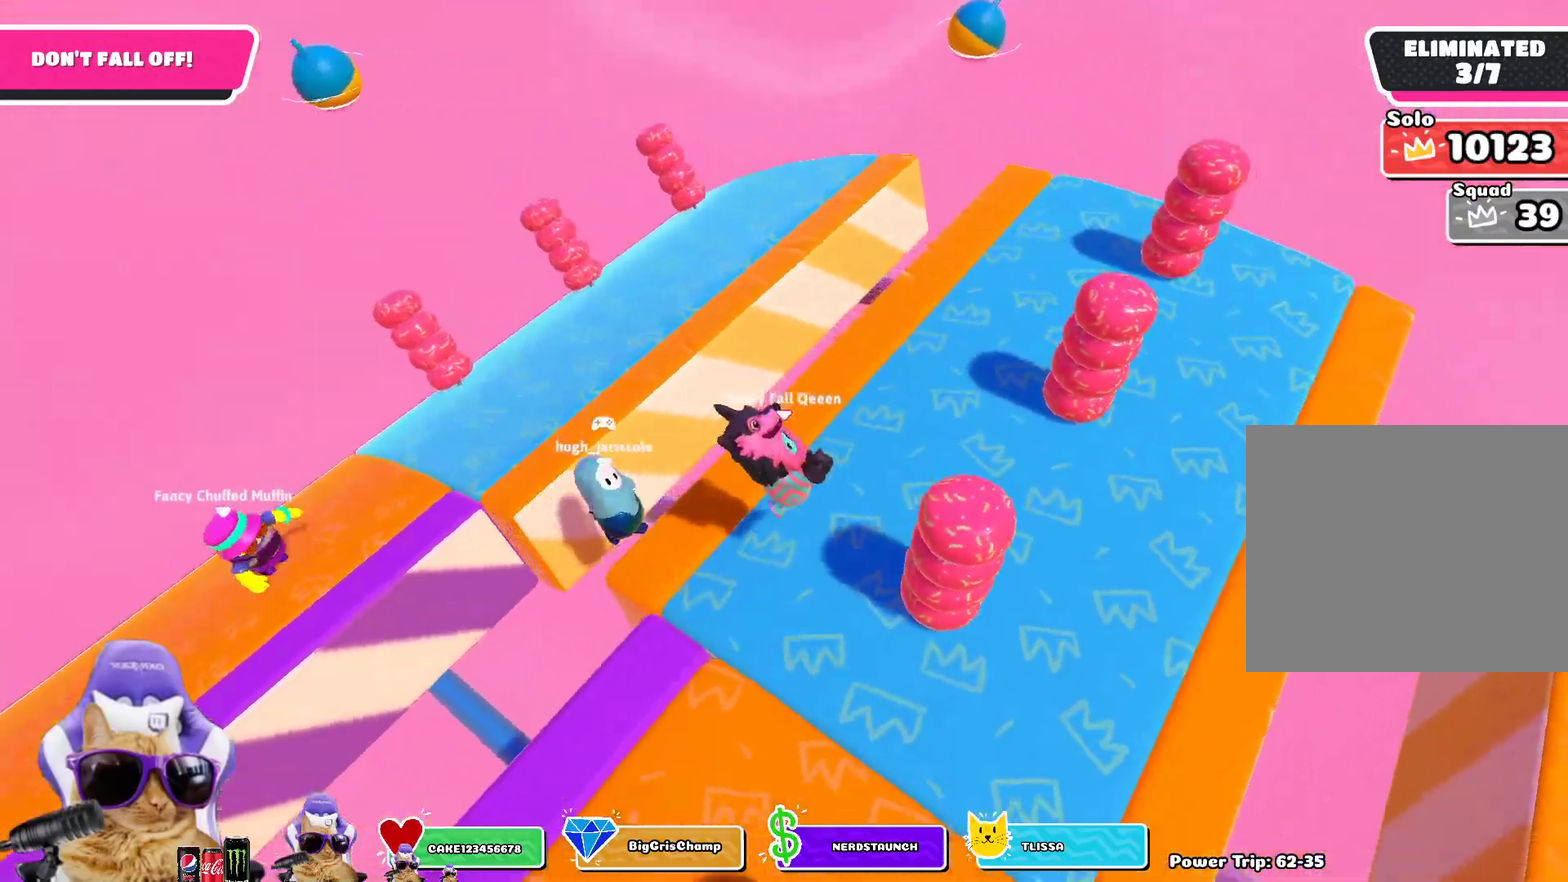
{"dt_ms": 300, "buttons": [], "left_stick": "right", "right_stick": "right", "events": [[100, "right_stick", "right"], [233, "left_stick", "right"]]}
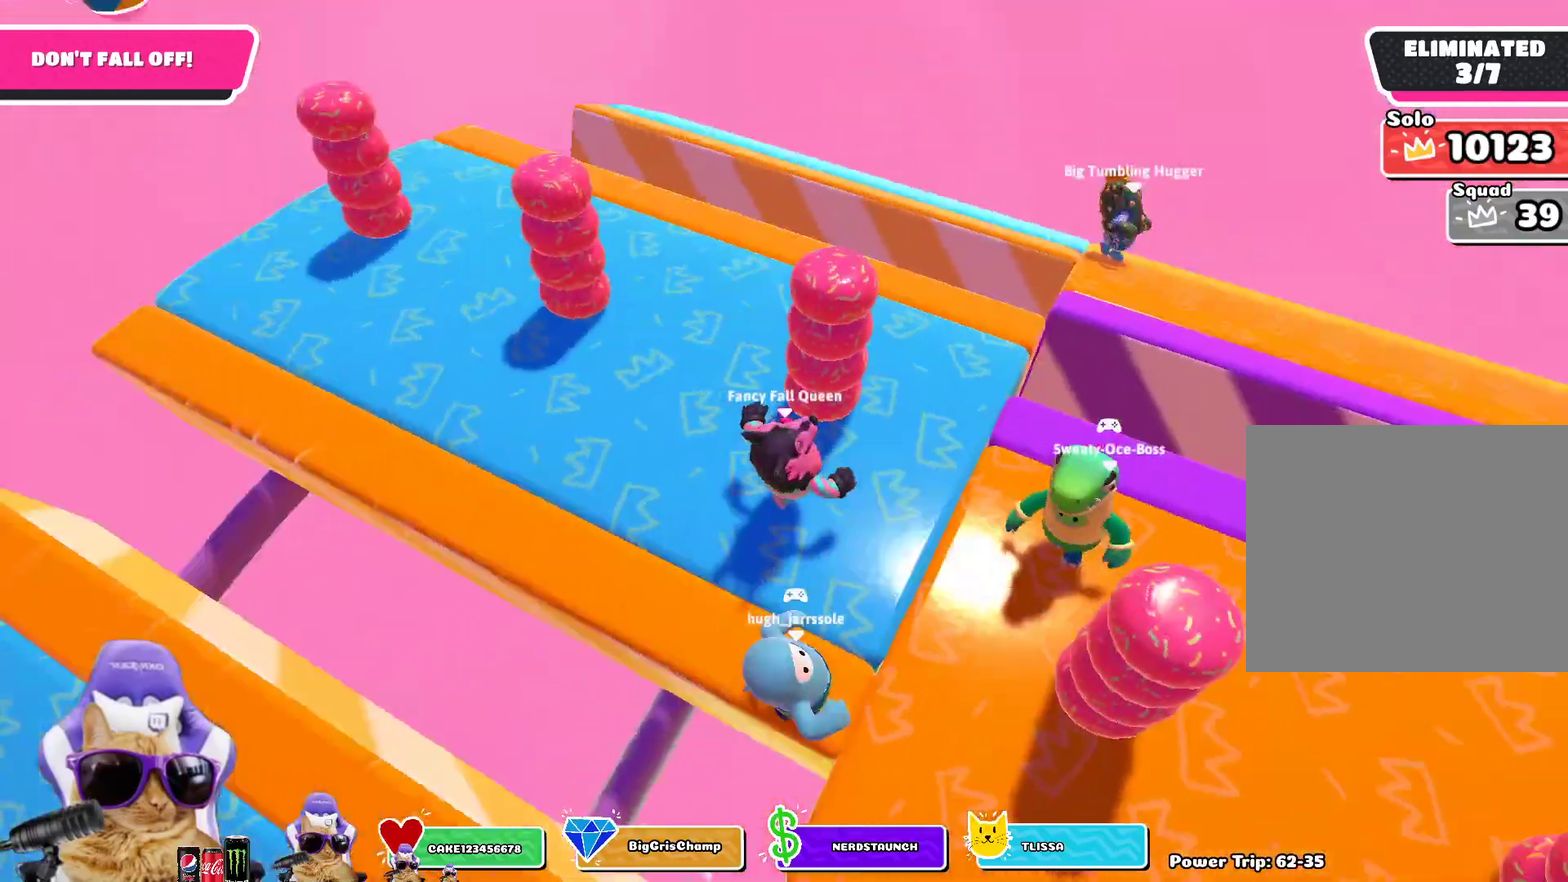
{"dt_ms": 900, "buttons": [], "left_stick": "up-left", "right_stick": "right", "events": [[17, "right_stick", "center"], [50, "left_stick", "center"], [100, "left_stick", "left"], [167, "left_stick", "down"], [233, "left_stick", "down-right"], [283, "left_stick", "right"], [350, "left_stick", "up-right"], [450, "right_stick", "right"], [800, "left_stick", "up"], [867, "left_stick", "up-left"]]}
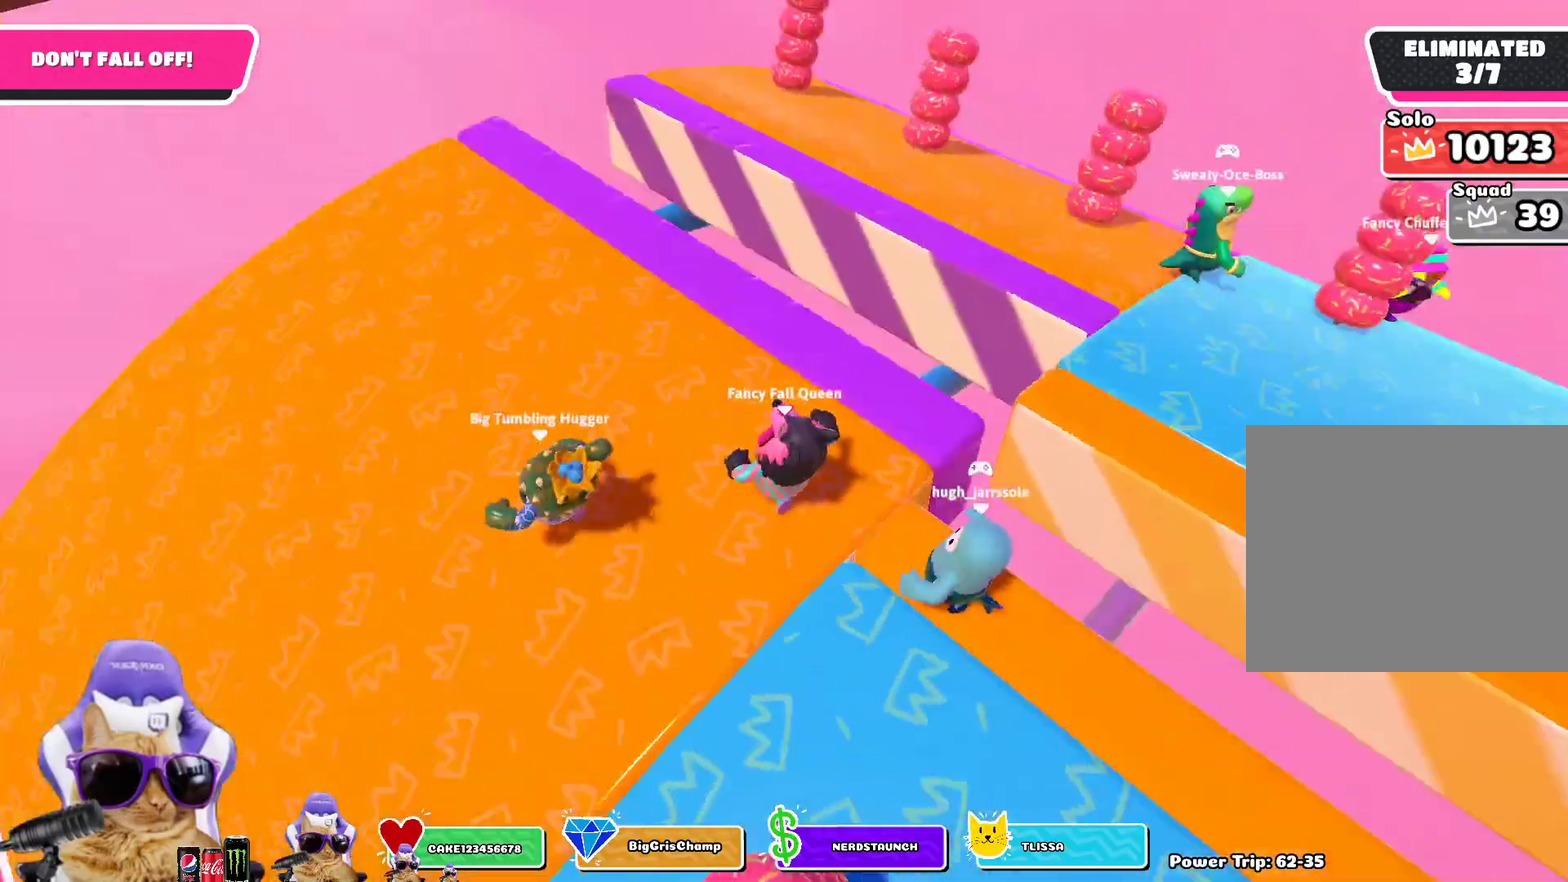
{"dt_ms": 300, "buttons": [], "left_stick": "down-right", "right_stick": "right", "events": [[17, "left_stick", "left"], [67, "right_stick", "center"], [117, "left_stick", "down"], [183, "left_stick", "down-right"], [300, "right_stick", "right"]]}
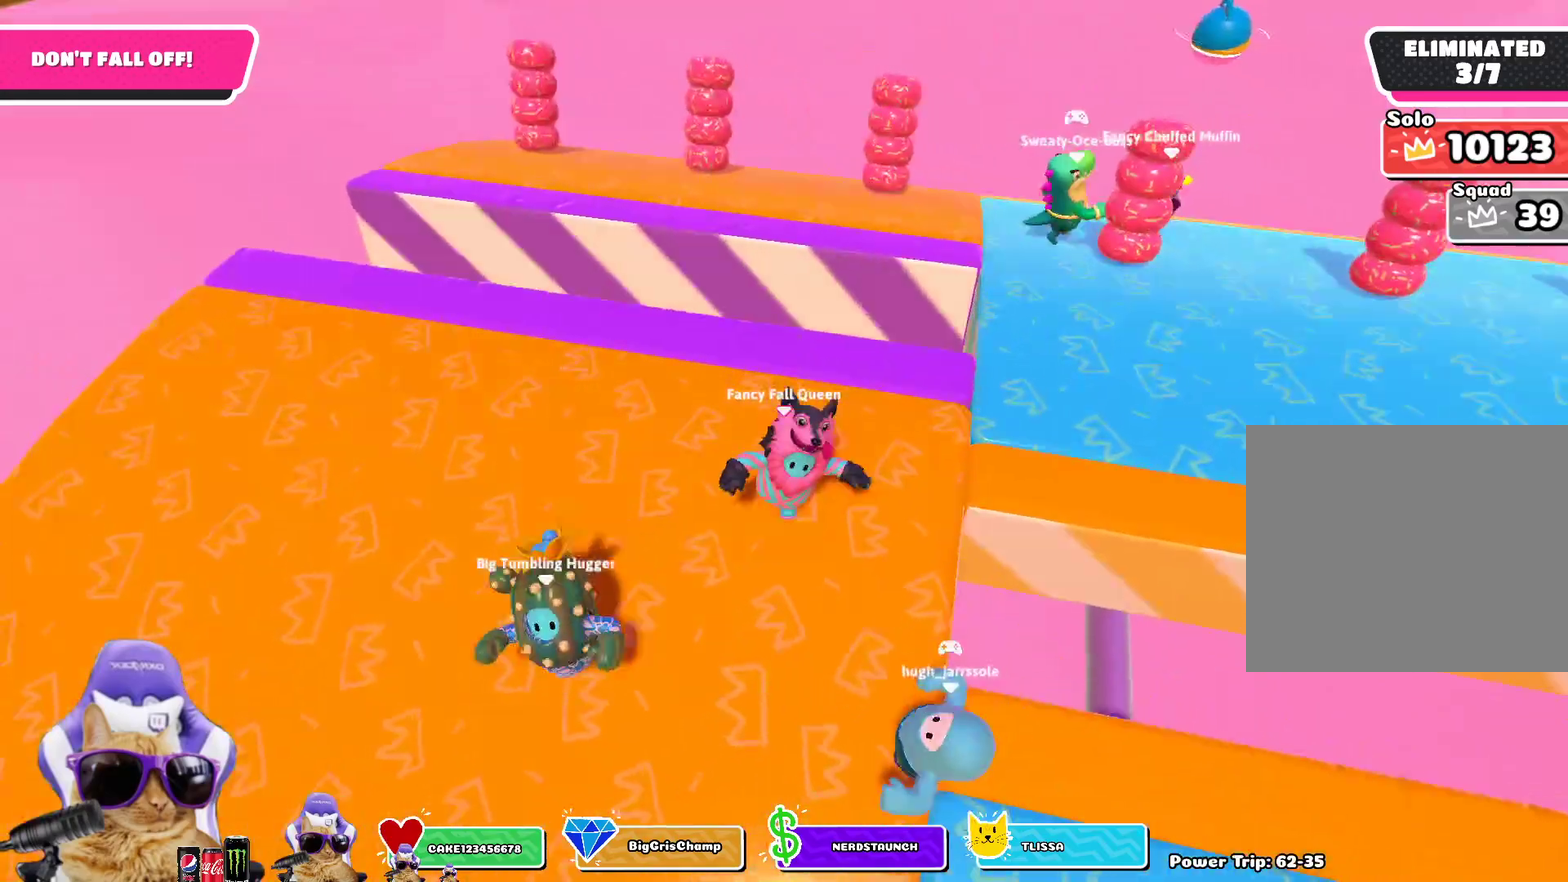
{"dt_ms": 500, "buttons": [], "left_stick": "center", "right_stick": "center", "events": [[17, "left_stick", "center"], [183, "right_stick", "center"], [200, "left_stick", "down-right"], [400, "left_stick", "center"]]}
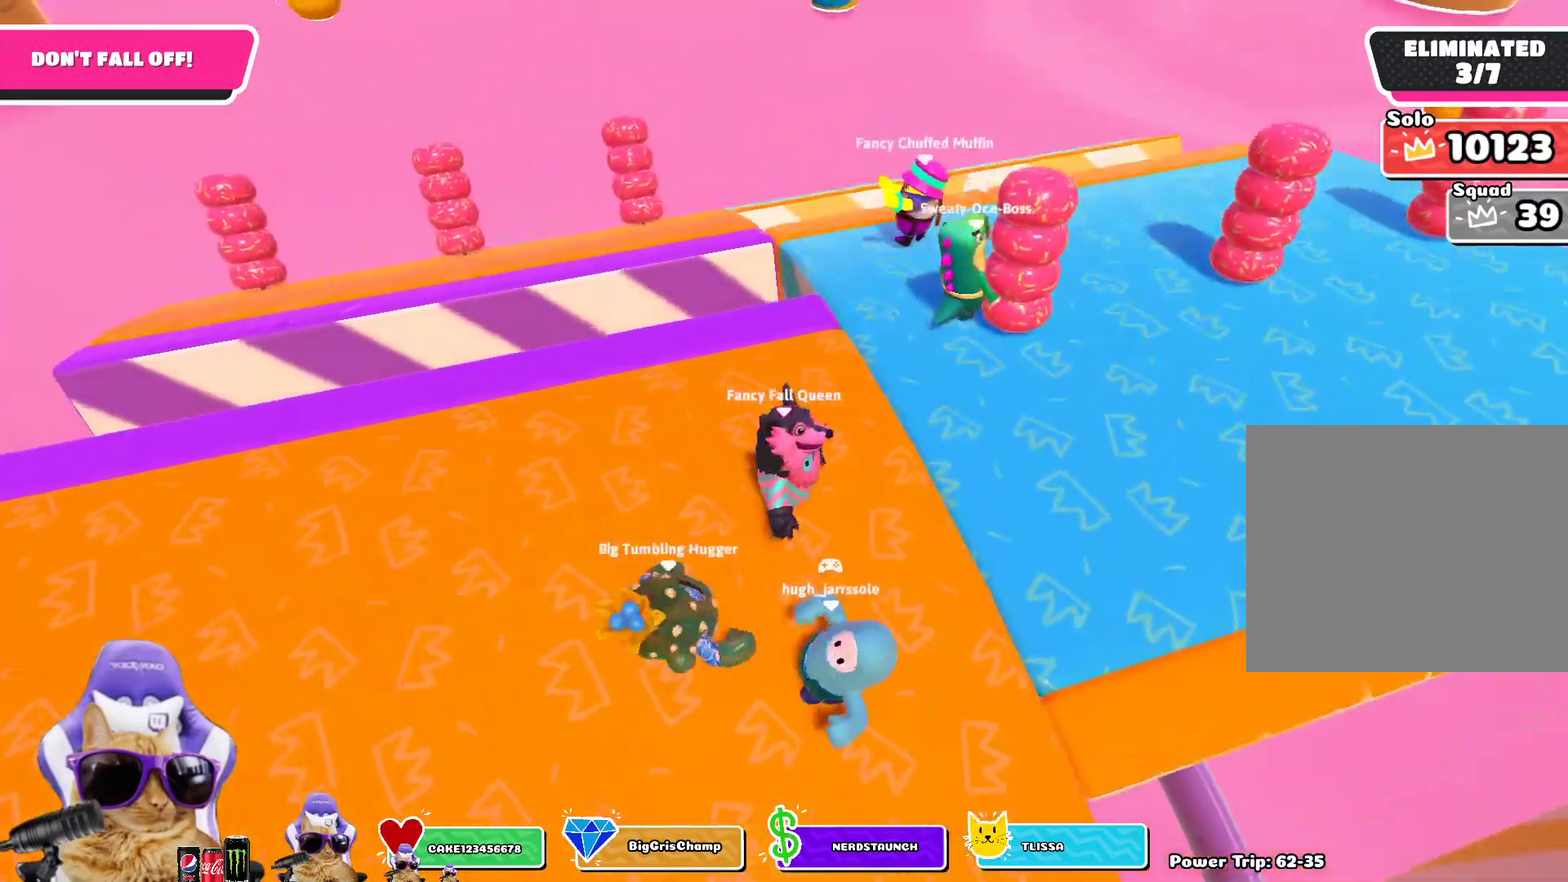
{"dt_ms": 500, "buttons": [], "left_stick": "down-right", "right_stick": "center", "events": [[467, "left_stick", "down-right"]]}
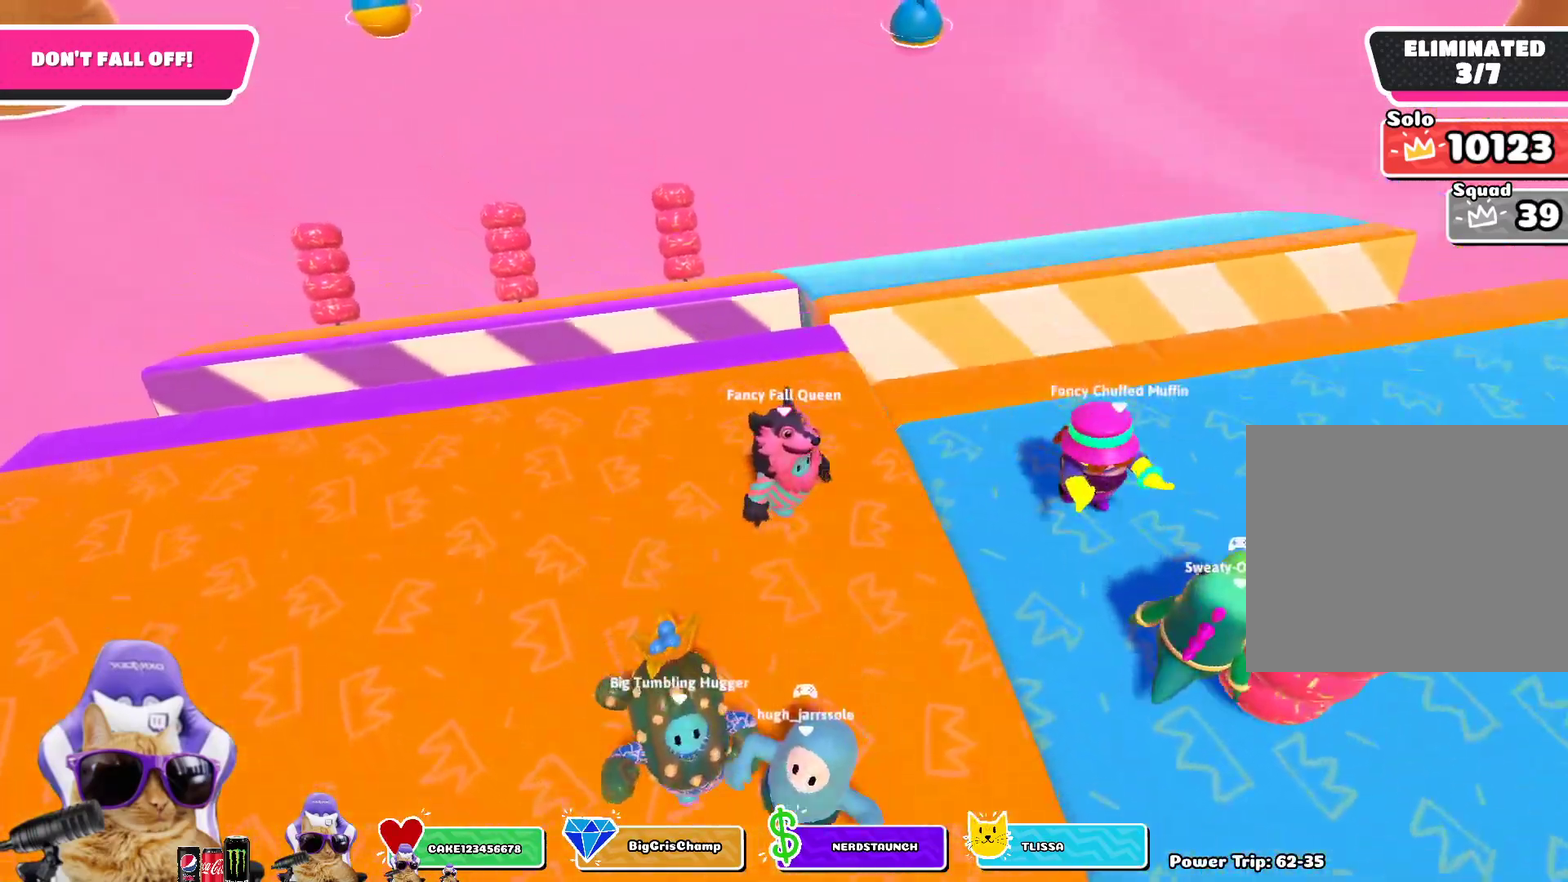
{"dt_ms": 500, "buttons": [], "left_stick": "up-right", "right_stick": "center", "events": [[117, "right_stick", "right"], [183, "left_stick", "center"], [283, "right_stick", "center"], [350, "left_stick", "right"], [433, "left_stick", "up-right"]]}
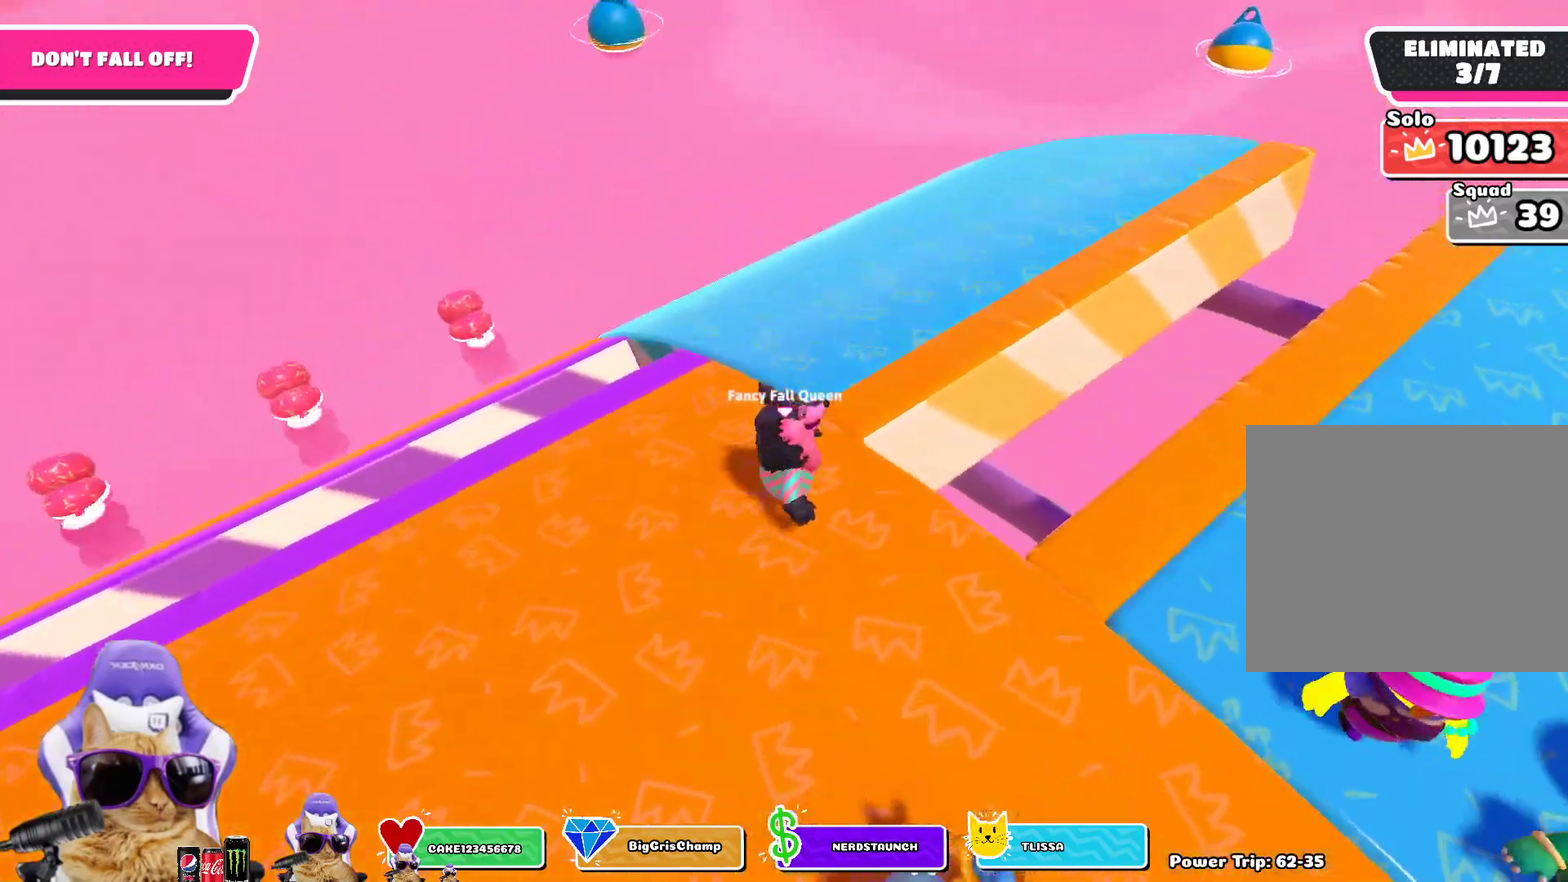
{"dt_ms": 500, "buttons": [], "left_stick": "left", "right_stick": "center", "events": [[50, "right_stick", "right"], [200, "left_stick", "up"], [500, "left_stick", "left"], [500, "right_stick", "center"]]}
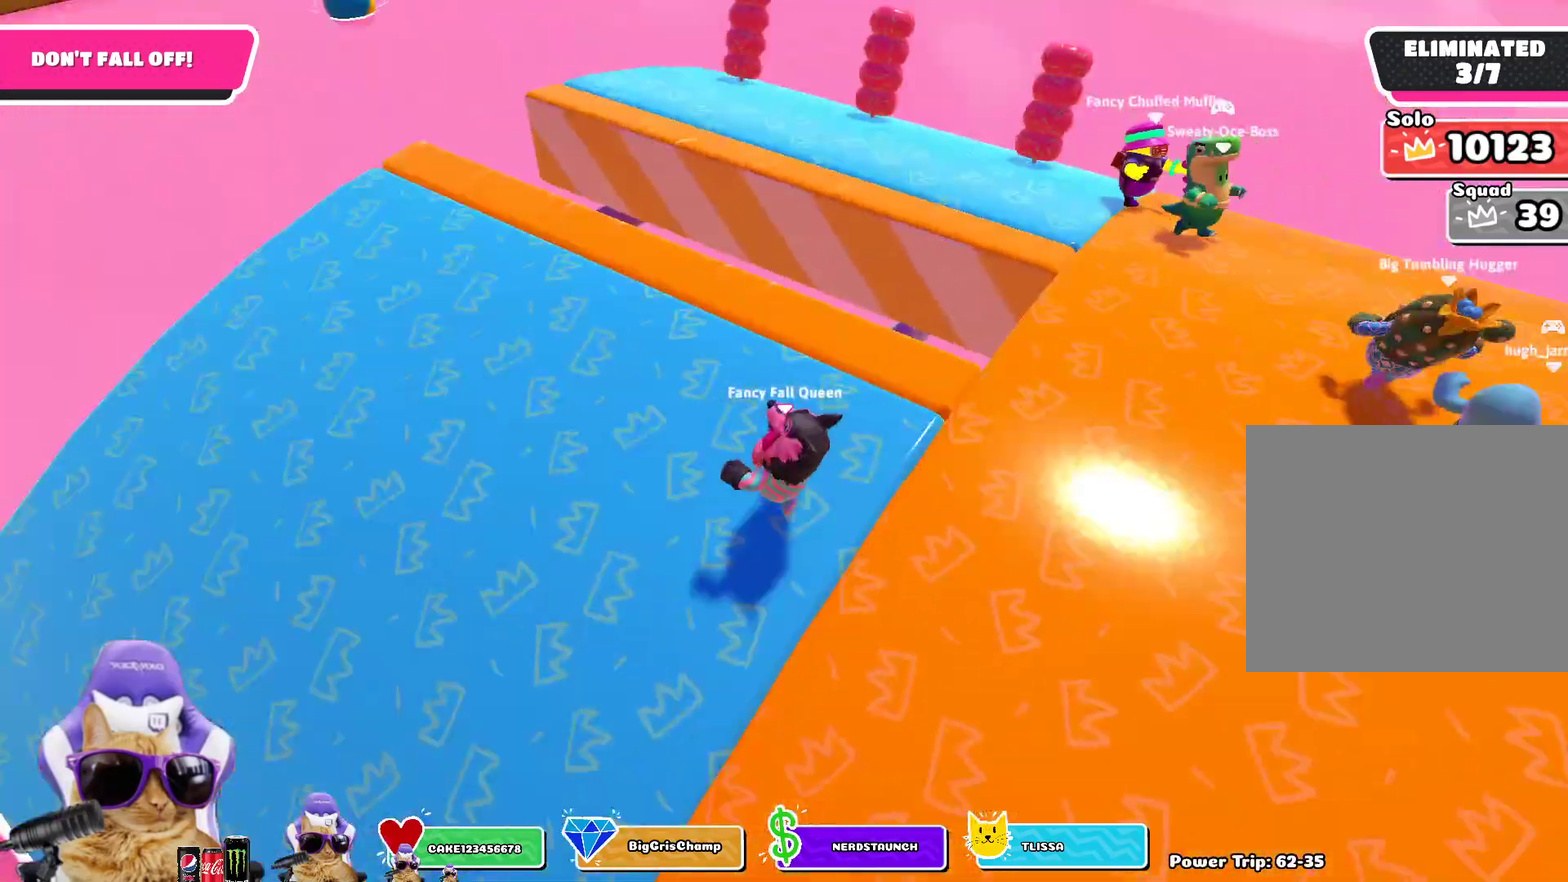
{"dt_ms": 300, "buttons": [], "left_stick": "center", "right_stick": "right"}
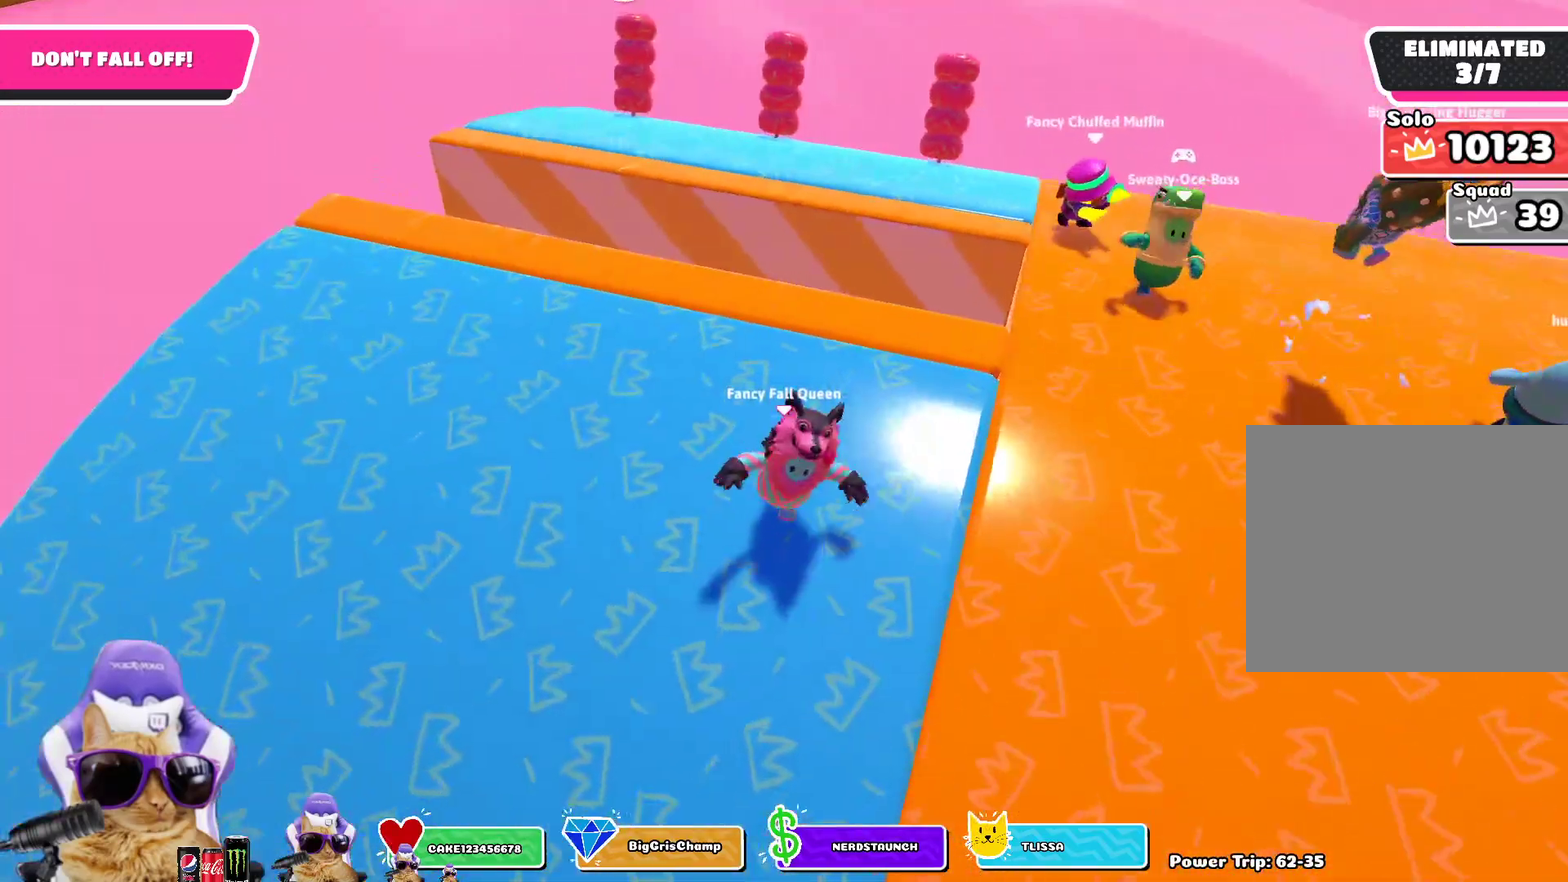
{"dt_ms": 700, "buttons": [], "left_stick": "down", "right_stick": "up-left", "events": [[83, "left_stick", "down"], [167, "right_stick", "center"], [283, "left_stick", "down-right"], [633, "left_stick", "down"], [633, "right_stick", "up-left"]]}
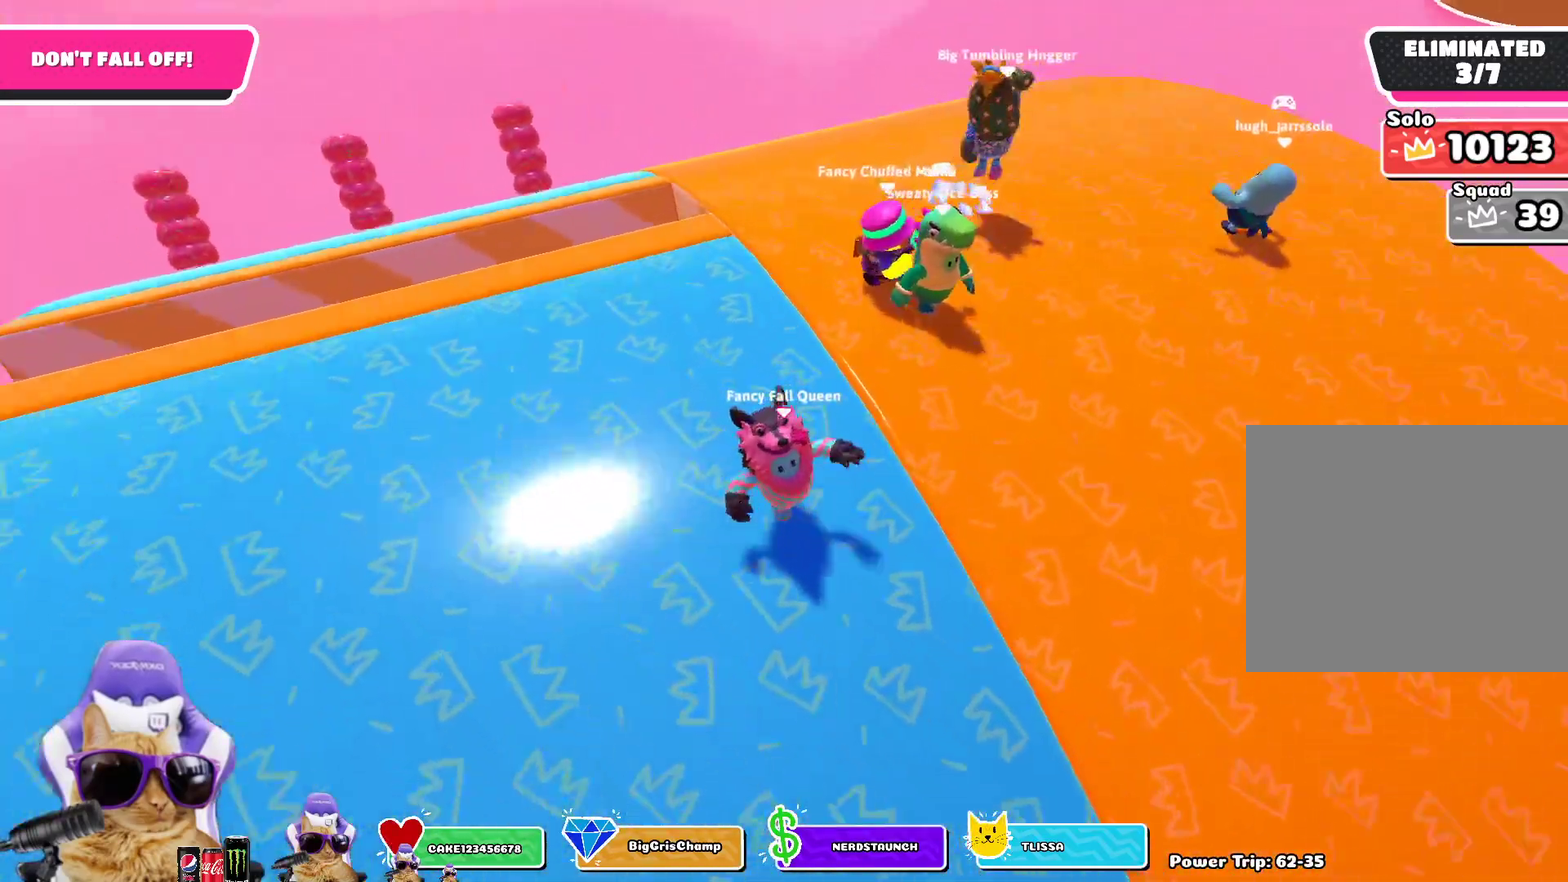
{"dt_ms": 500, "buttons": [], "left_stick": "down", "right_stick": "center", "events": [[17, "right_stick", "center"]]}
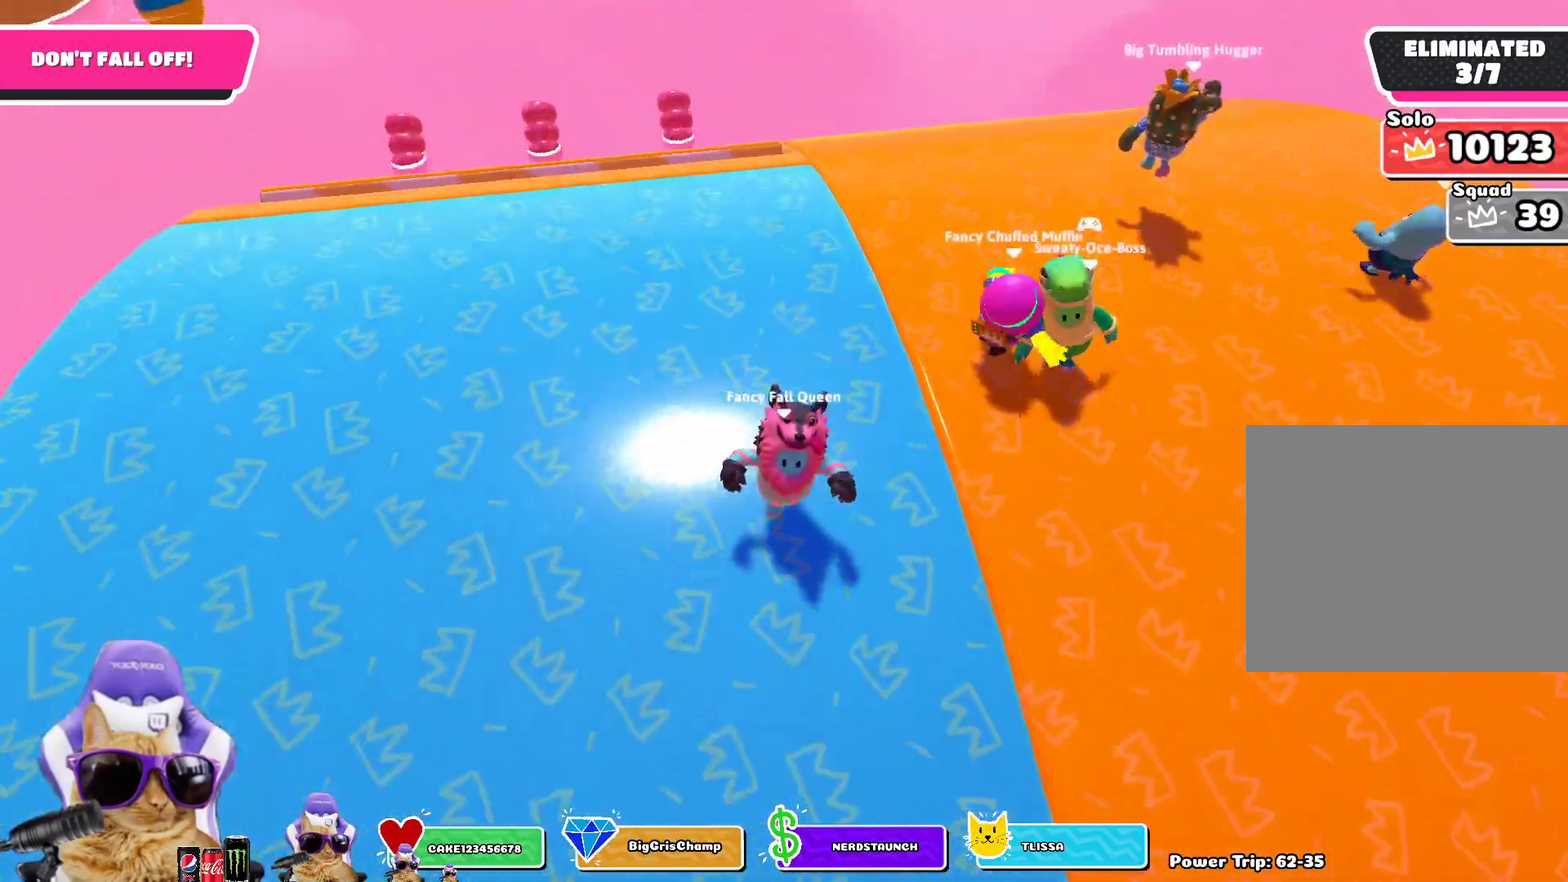
{"dt_ms": 500, "buttons": [], "left_stick": "down", "right_stick": "center", "events": []}
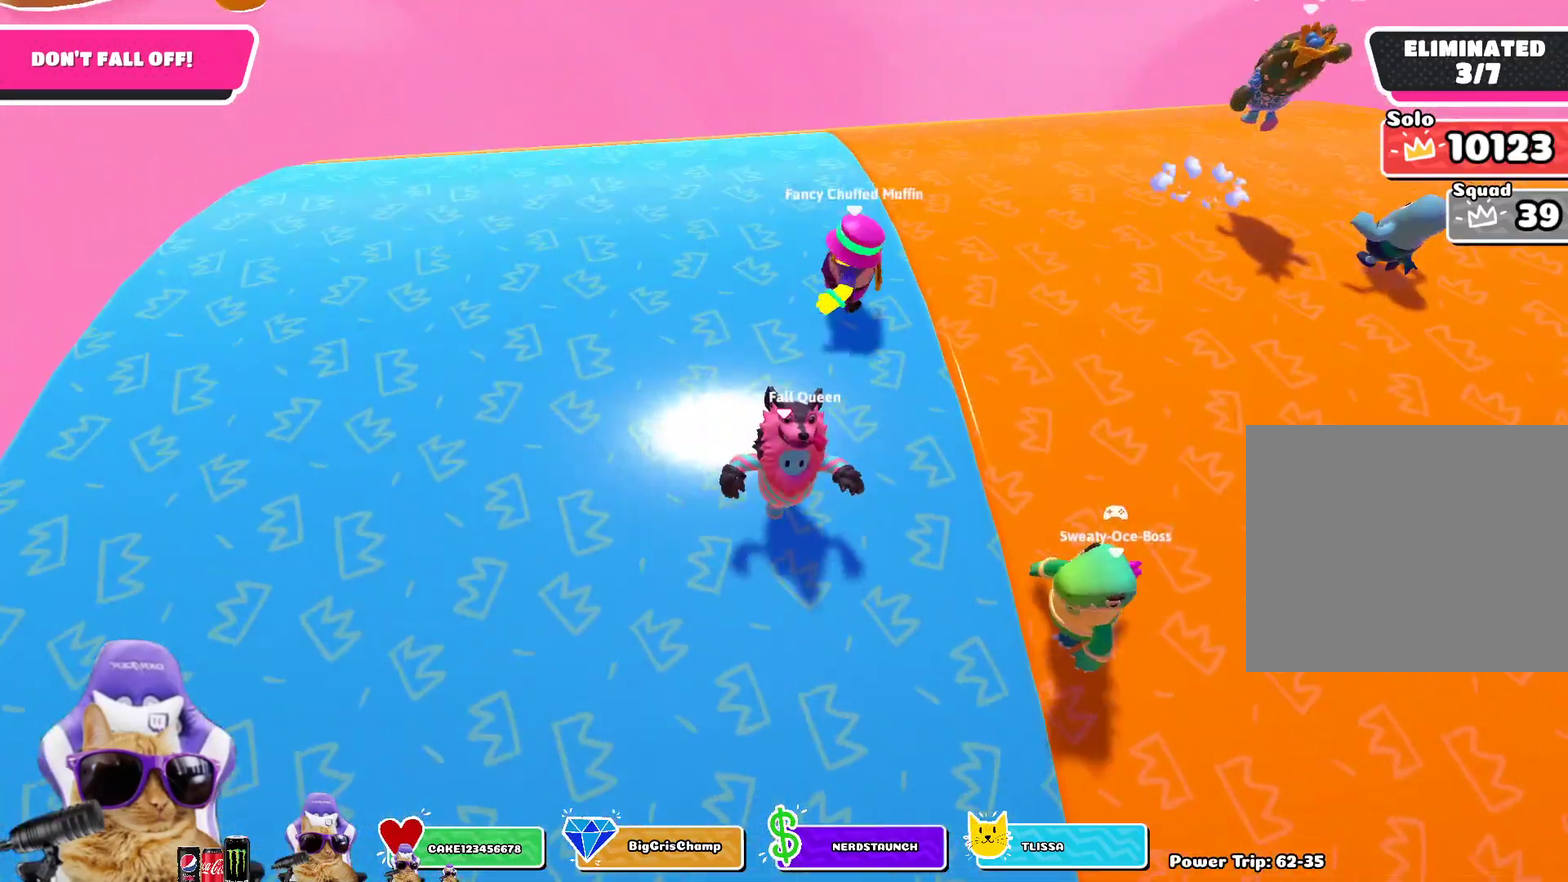
{"dt_ms": 500, "buttons": [], "left_stick": "down", "right_stick": "center", "events": []}
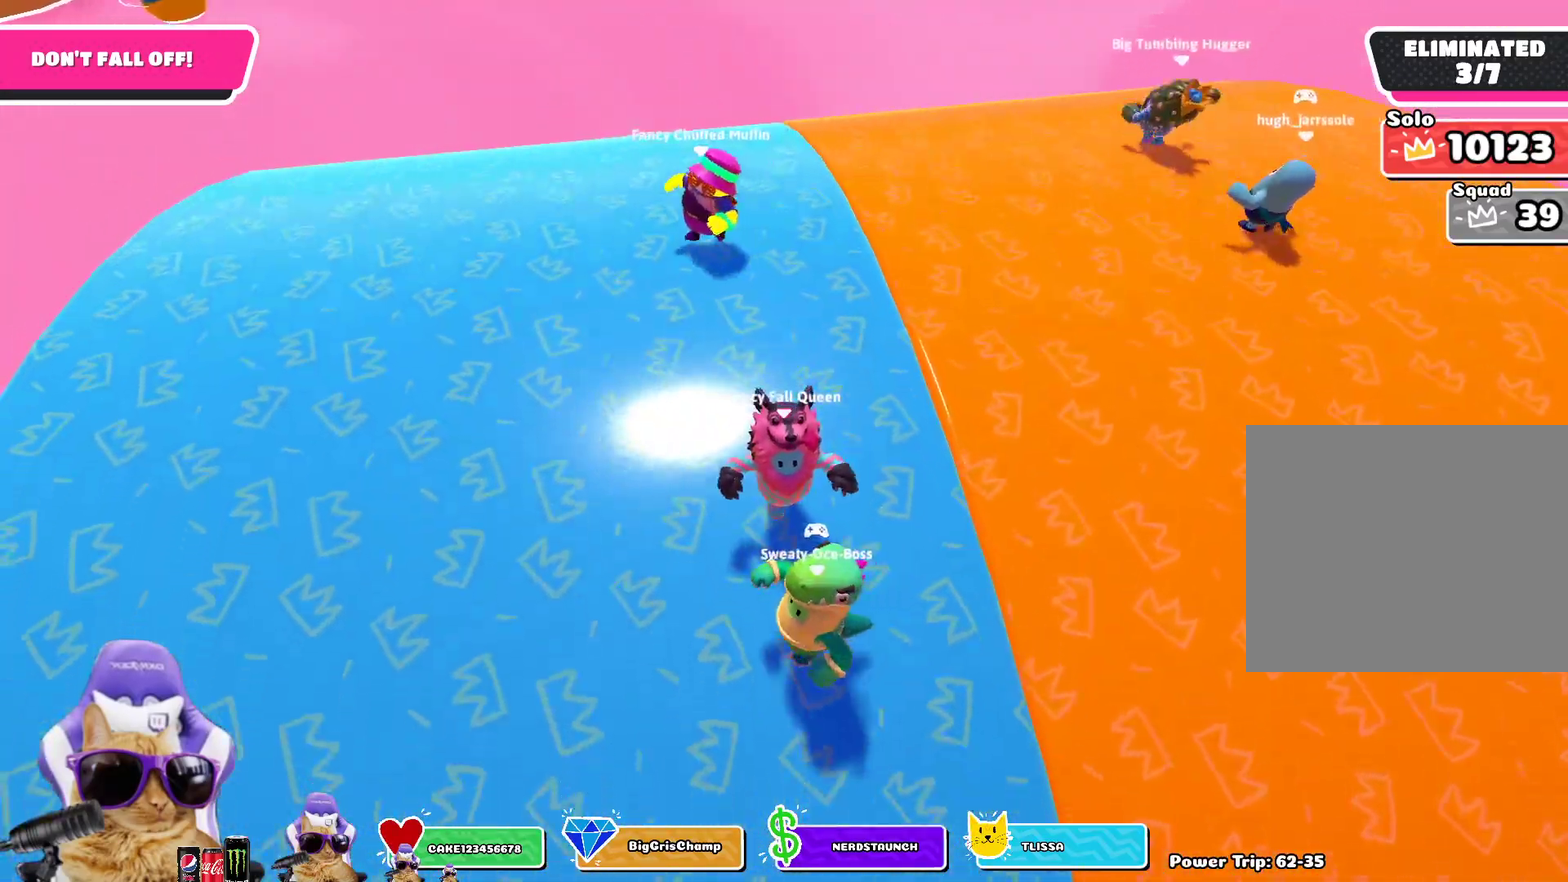
{"dt_ms": 400, "buttons": [], "left_stick": "down", "right_stick": "center", "events": [[267, "right_stick", "up-left"], [333, "right_stick", "center"]]}
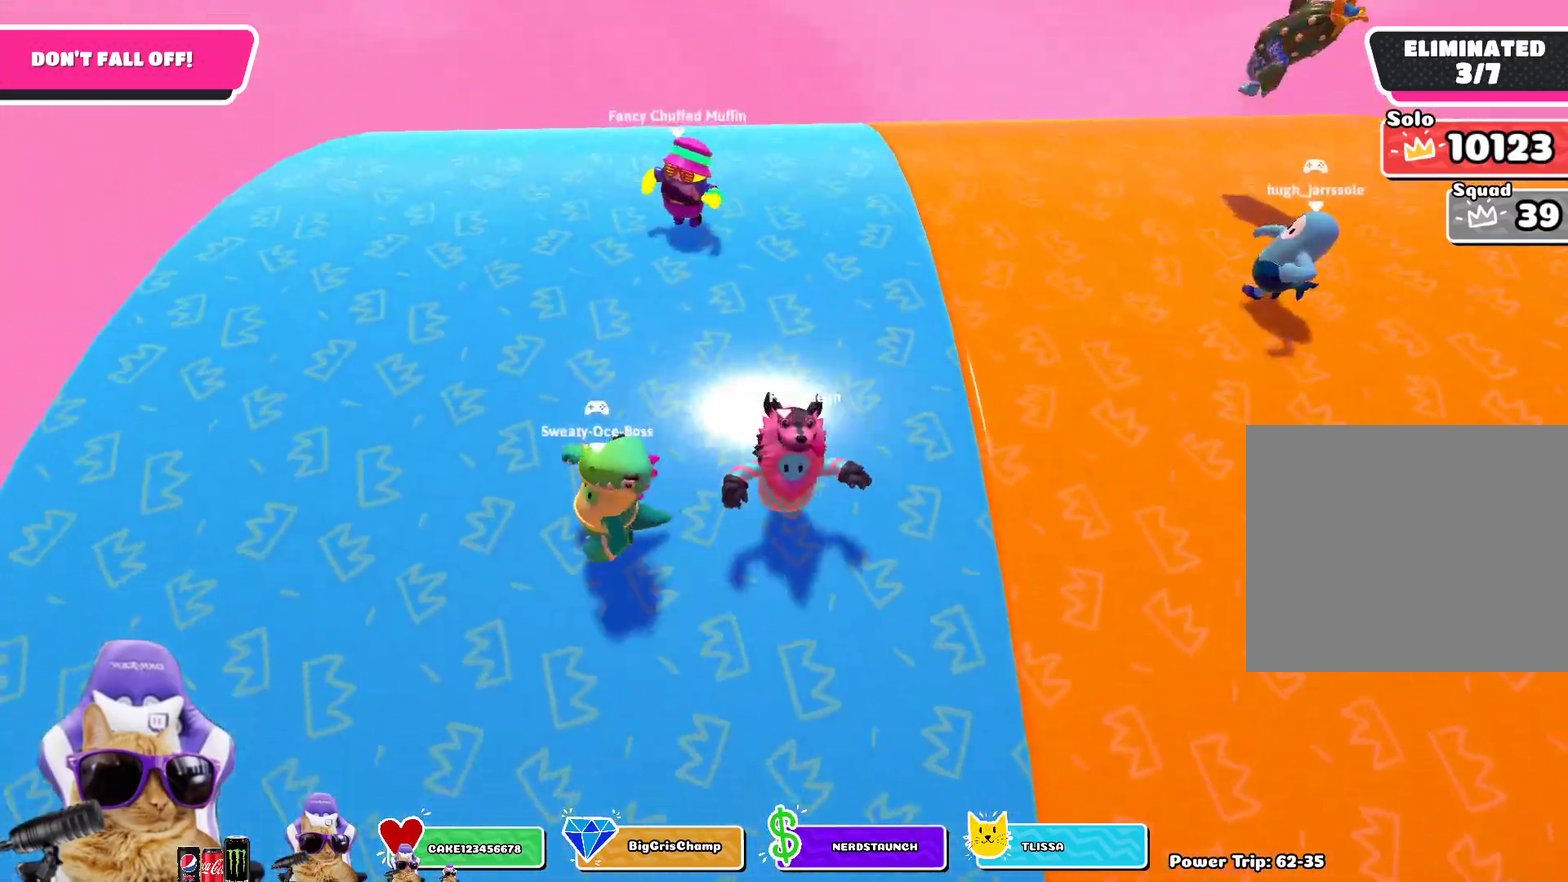
{"dt_ms": 600, "buttons": [], "left_stick": "up-left", "right_stick": "center", "events": [[33, "left_stick", "down-right"], [133, "left_stick", "down"], [233, "left_stick", "down-right"], [300, "left_stick", "right"], [383, "left_stick", "up-right"], [433, "left_stick", "up"], [567, "left_stick", "up-left"]]}
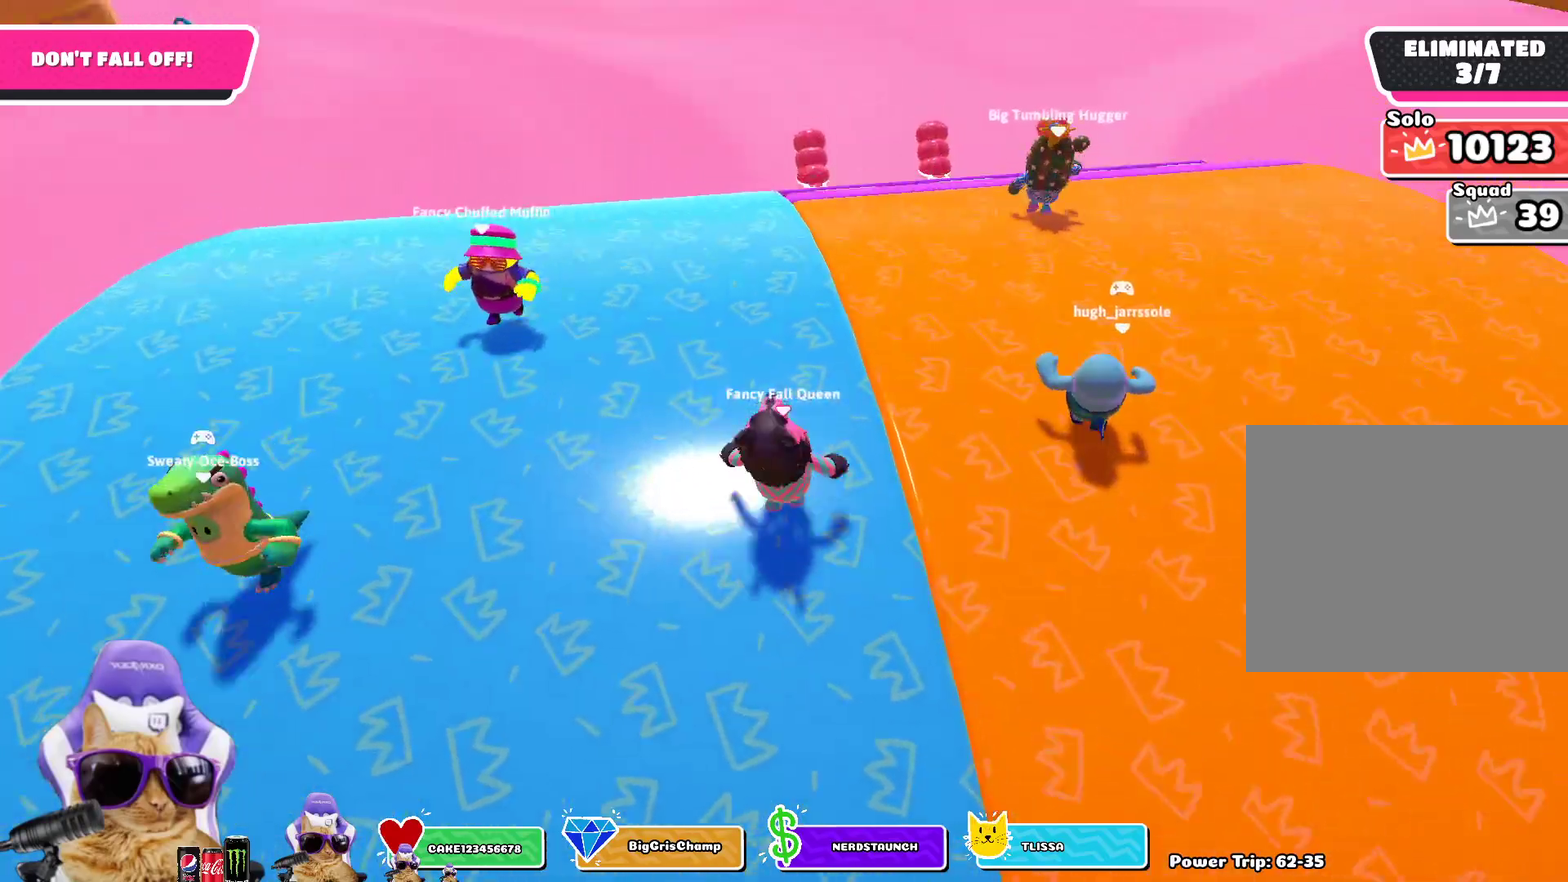
{"dt_ms": 500, "buttons": [], "left_stick": "up", "right_stick": "center", "events": [[117, "left_stick", "up"]]}
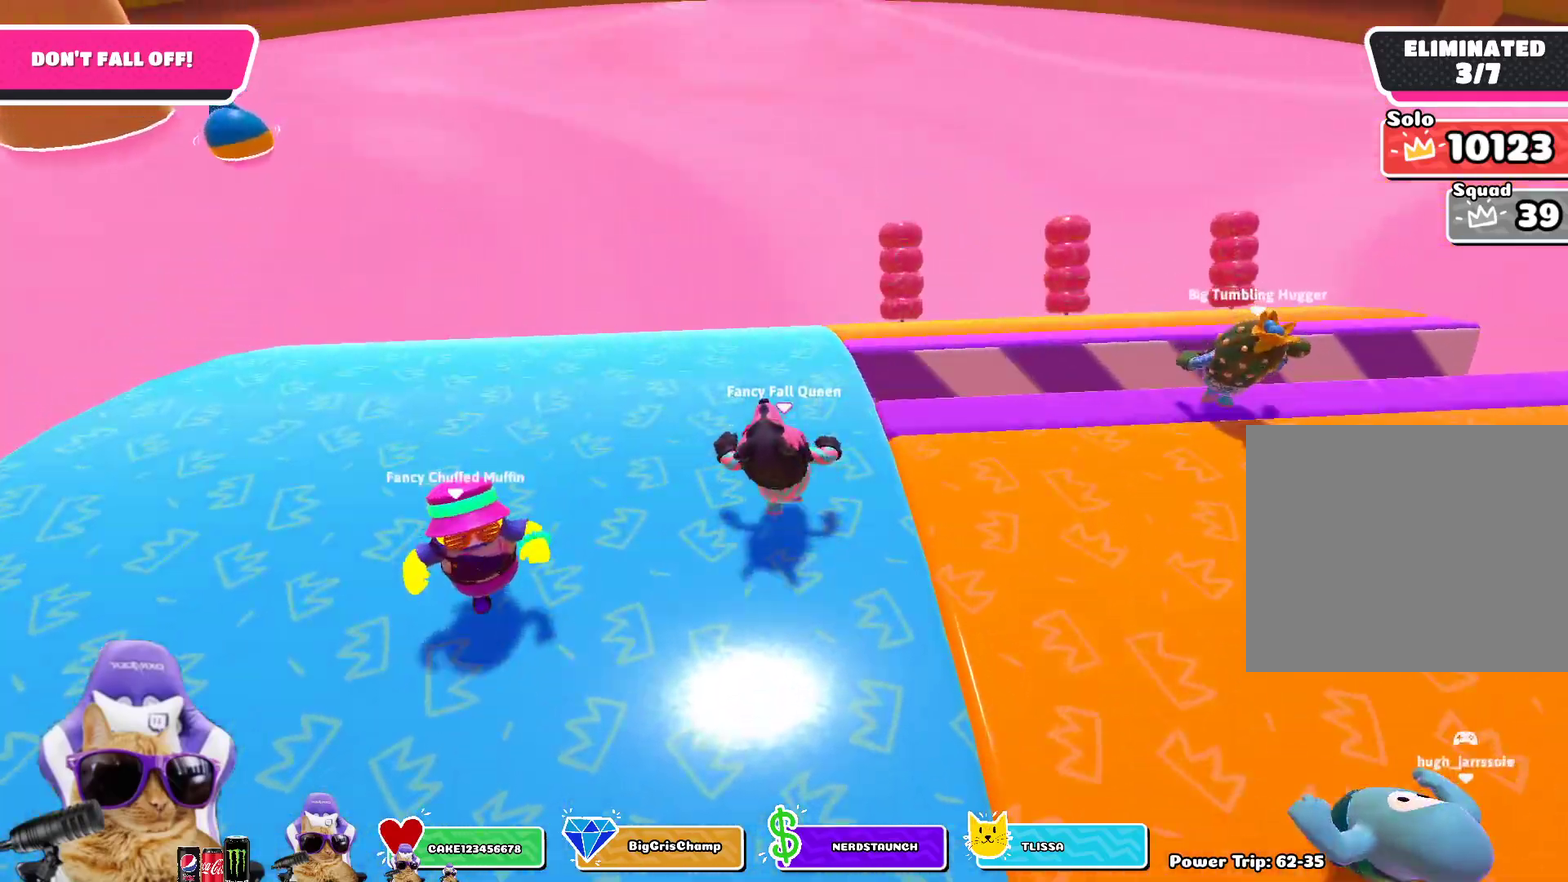
{"dt_ms": 500, "buttons": [], "left_stick": "up-right", "right_stick": "right", "events": [[83, "left_stick", "up-right"], [133, "left_stick", "right"], [200, "left_stick", "down-right"], [333, "left_stick", "right"], [383, "right_stick", "right"], [467, "left_stick", "up-right"]]}
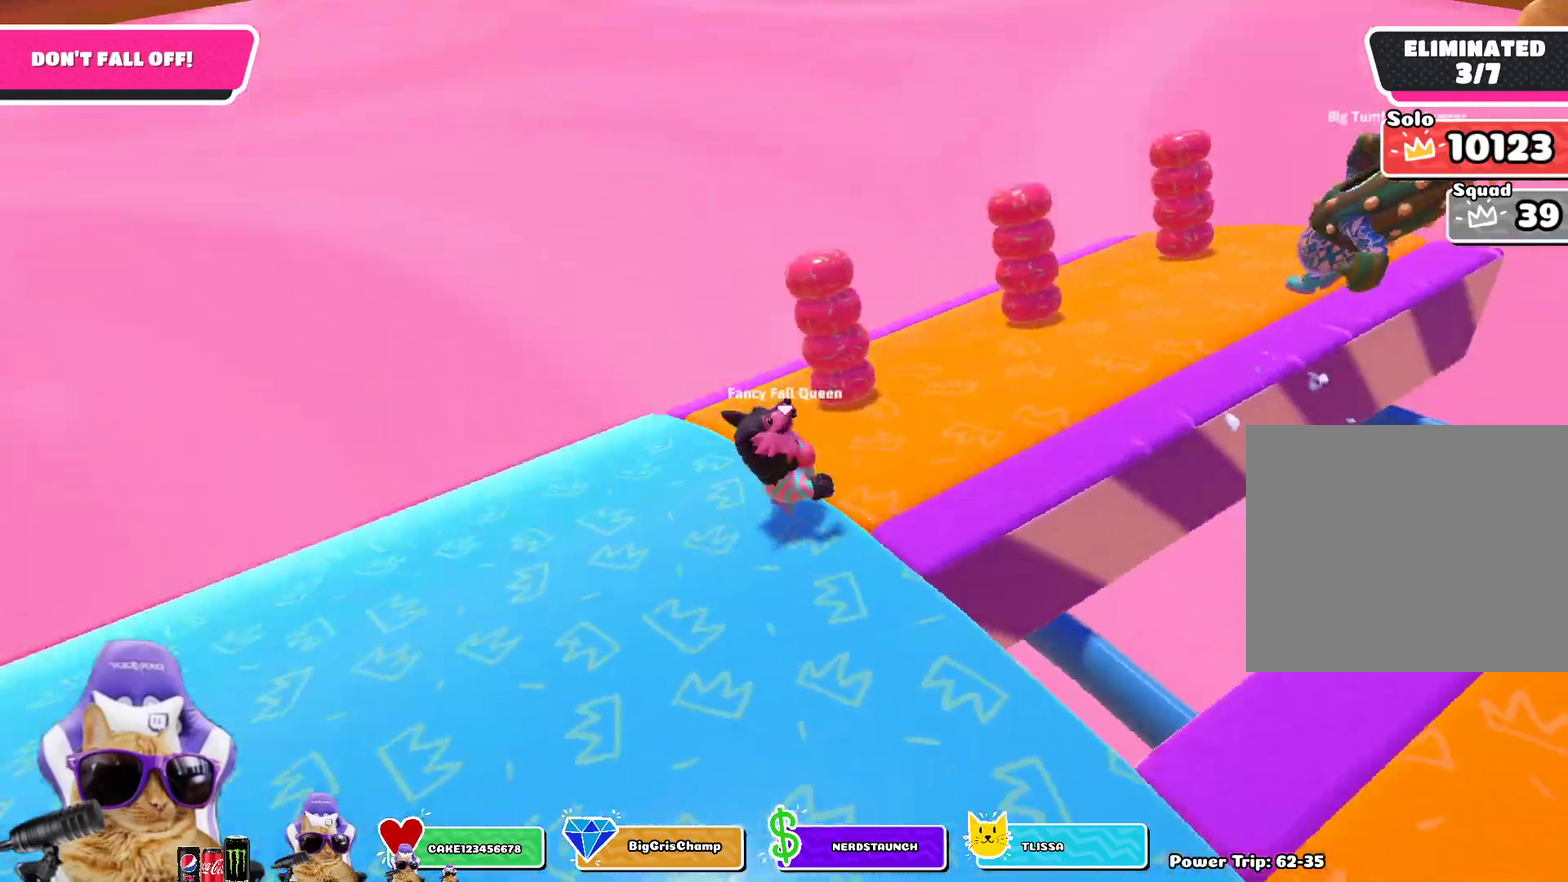
{"dt_ms": 300, "buttons": [], "left_stick": "center", "right_stick": "right", "events": [[283, "left_stick", "center"]]}
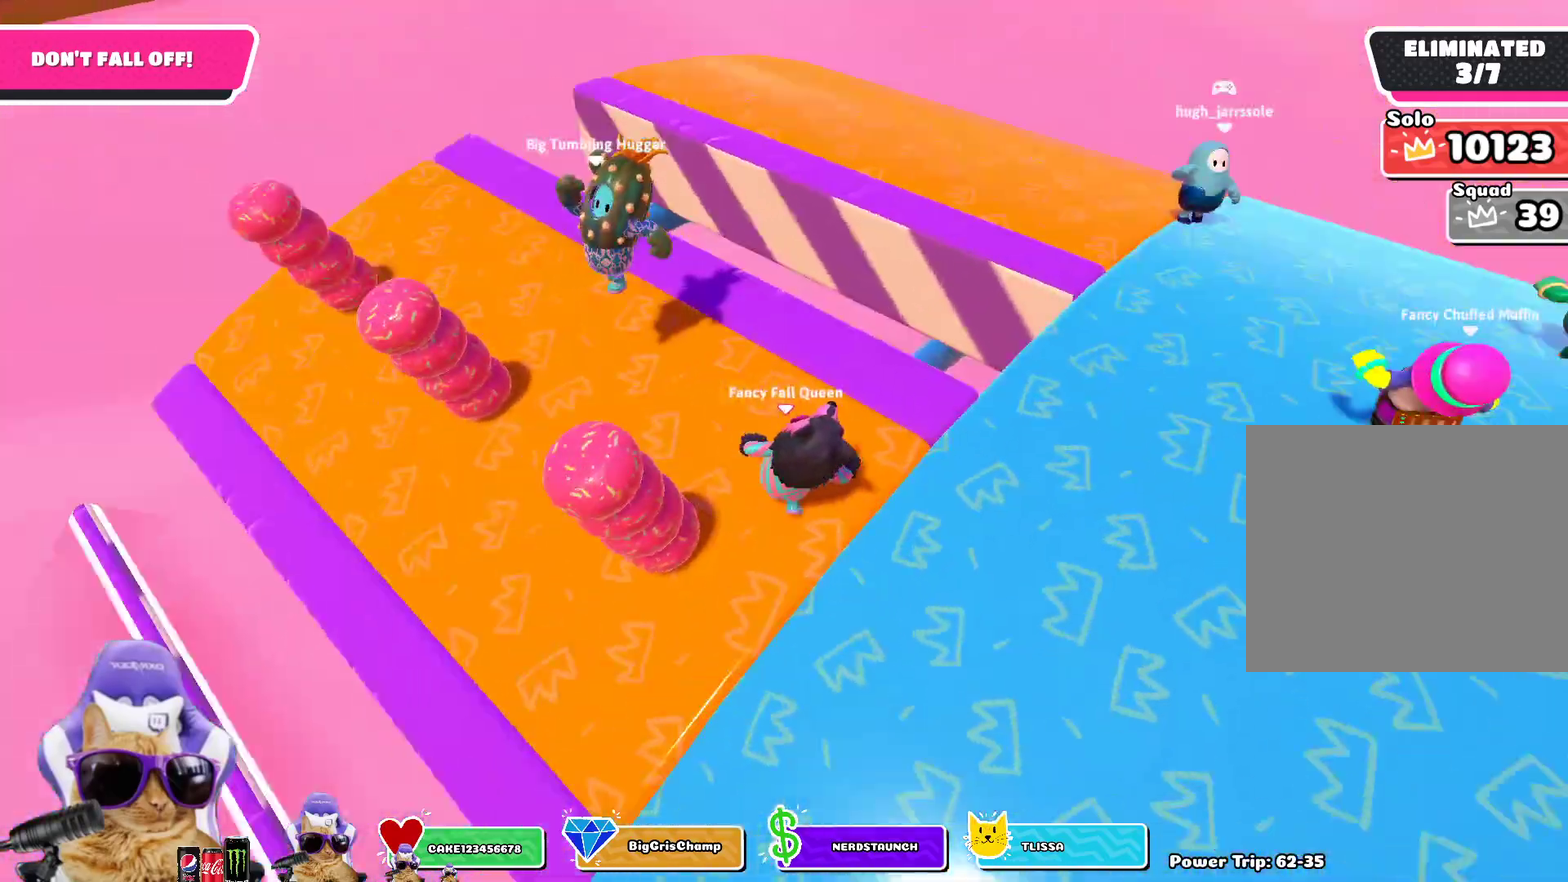
{"dt_ms": 900, "buttons": [], "left_stick": "center", "right_stick": "center", "events": [[67, "right_stick", "center"], [183, "left_stick", "up-right"], [283, "left_stick", "center"], [400, "right_stick", "down-right"], [533, "left_stick", "down-right"], [617, "right_stick", "center"], [700, "left_stick", "center"], [783, "left_stick", "down-right"], [900, "left_stick", "center"]]}
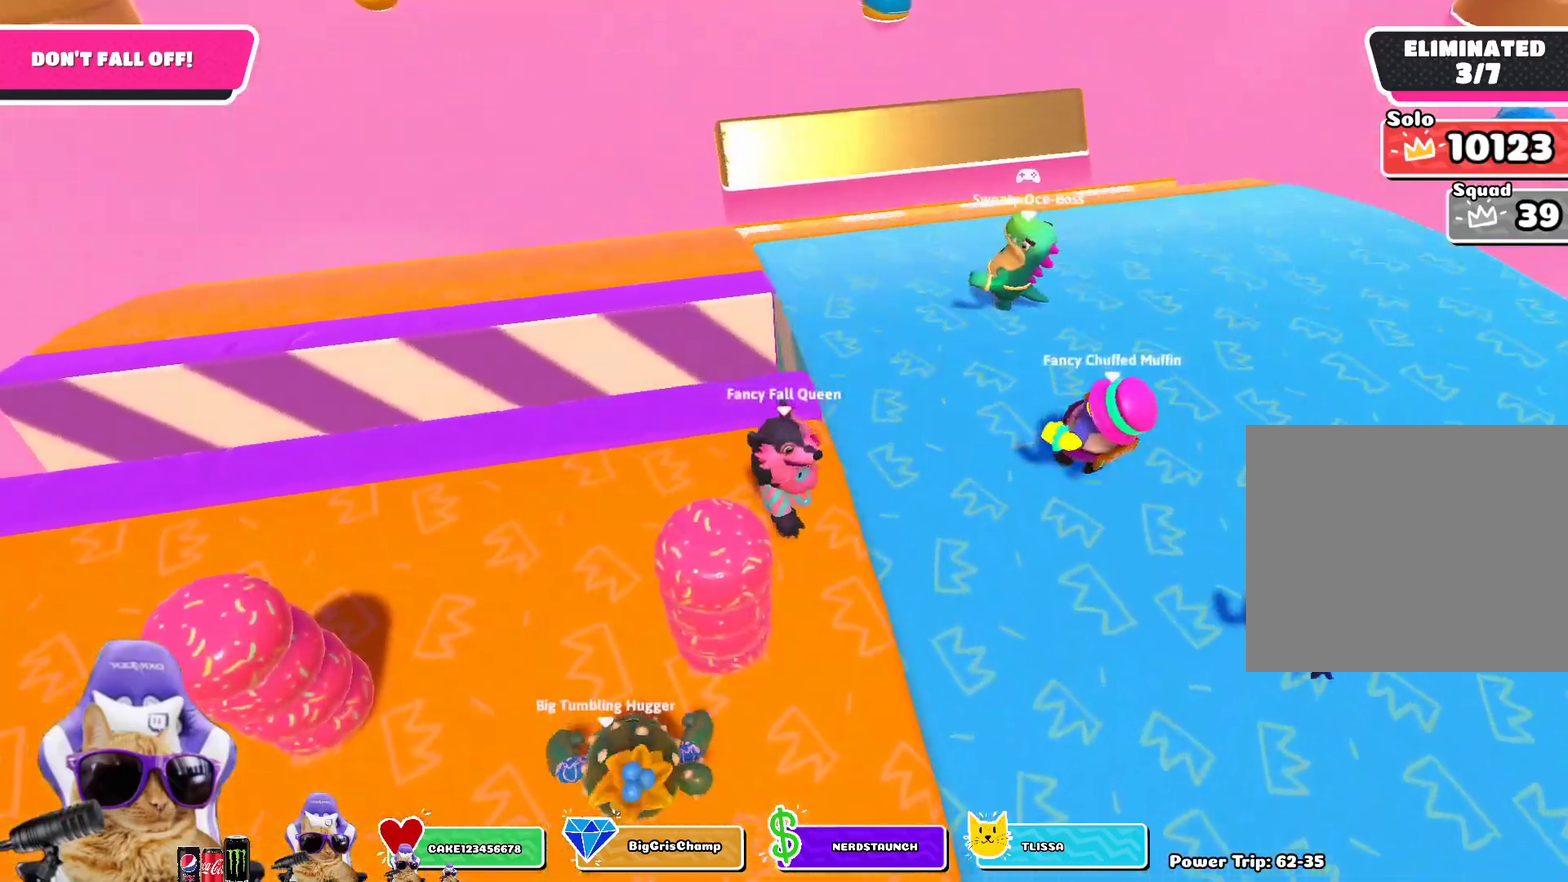
{"dt_ms": 300, "buttons": [], "left_stick": "left", "right_stick": "center", "events": [[300, "left_stick", "left"]]}
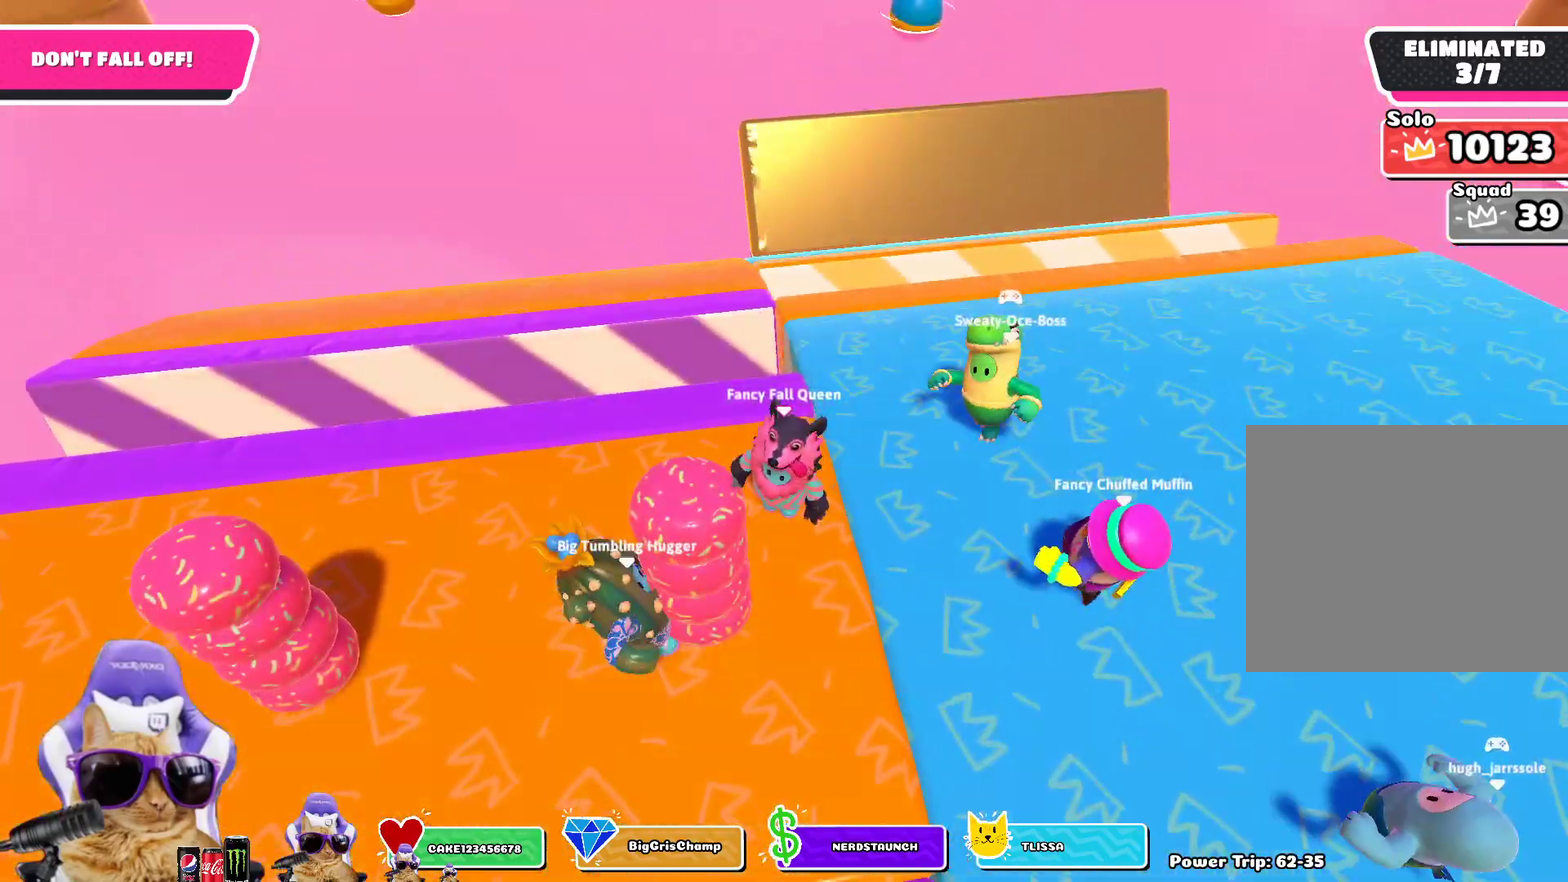
{"dt_ms": 500, "buttons": [], "left_stick": "center", "right_stick": "center", "events": [[133, "left_stick", "up"], [250, "left_stick", "center"], [317, "left_stick", "down"], [400, "left_stick", "down-right"], [483, "left_stick", "center"]]}
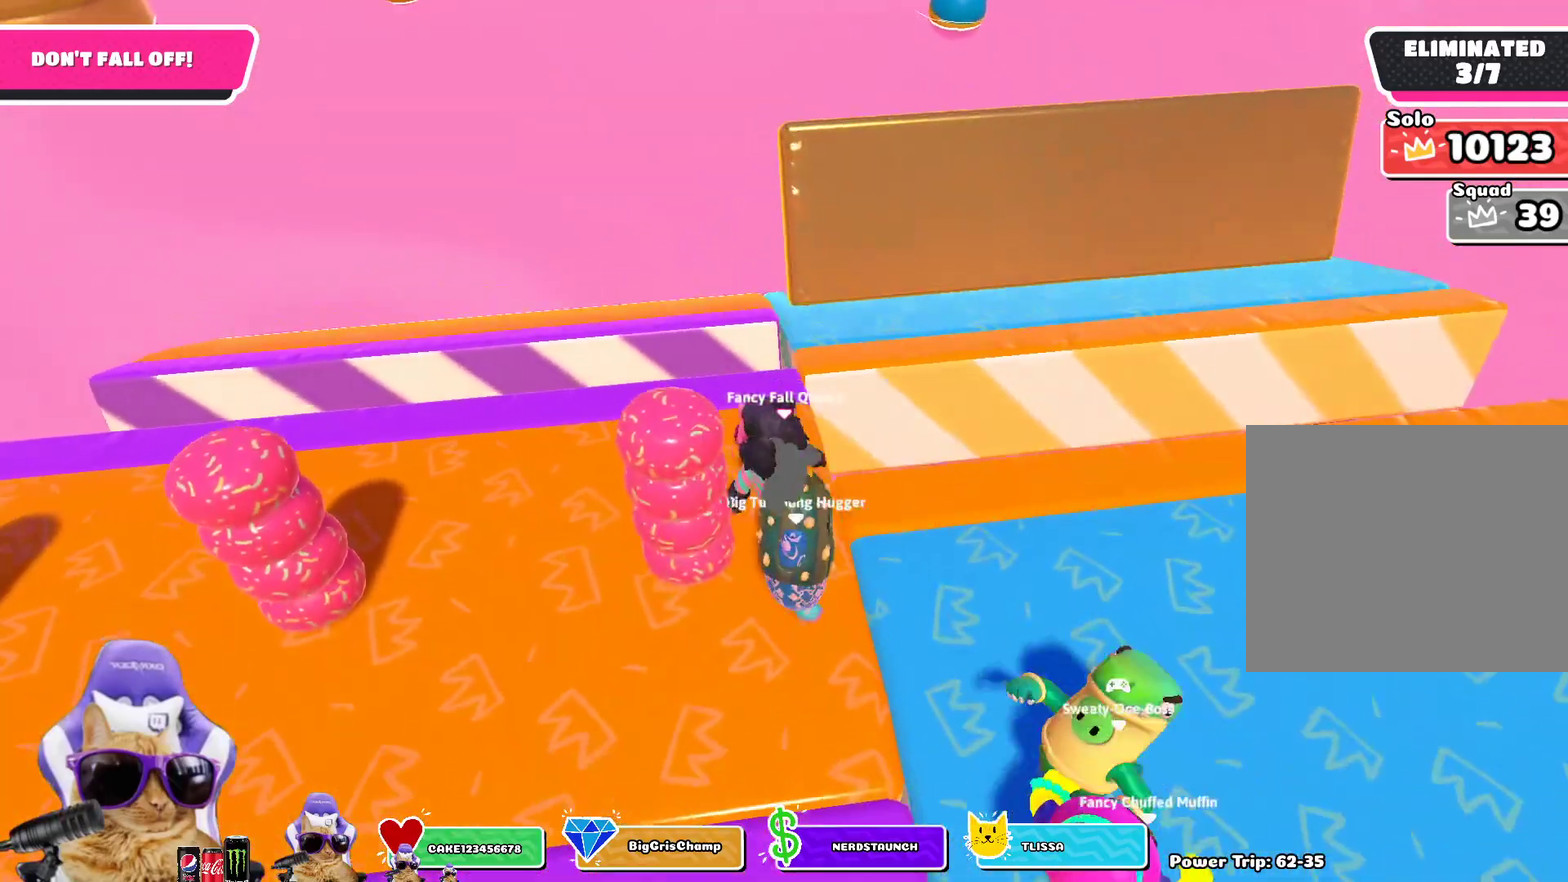
{"dt_ms": 500, "buttons": [], "left_stick": "up-left", "right_stick": "center", "events": [[83, "left_stick", "left"], [433, "left_stick", "up-left"]]}
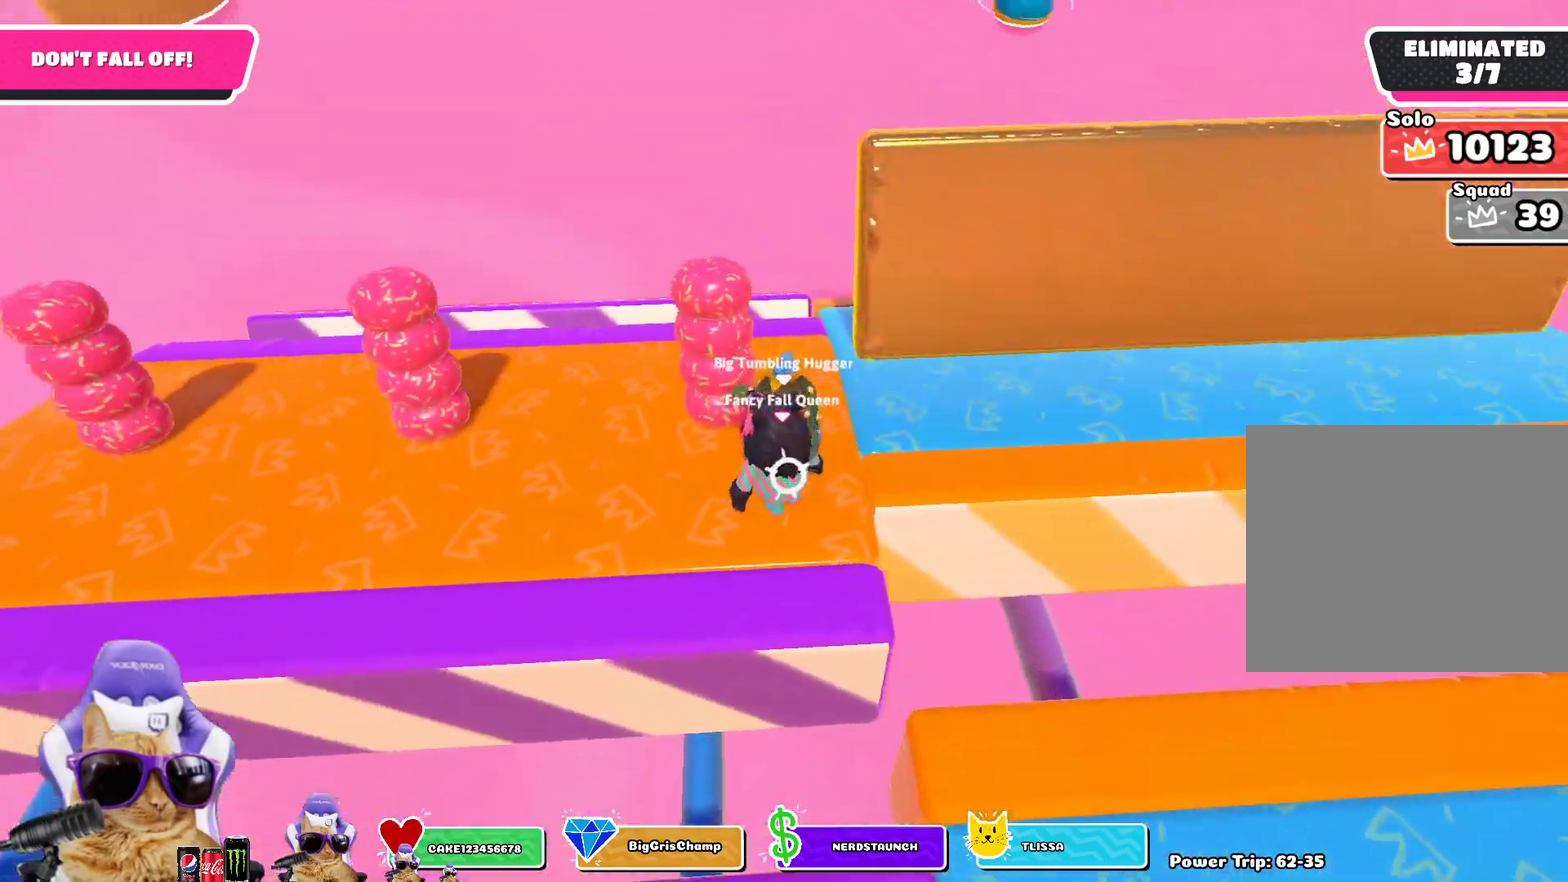
{"dt_ms": 400, "buttons": [], "left_stick": "right", "right_stick": "center", "events": [[50, "left_stick", "up-right"], [350, "left_stick", "right"]]}
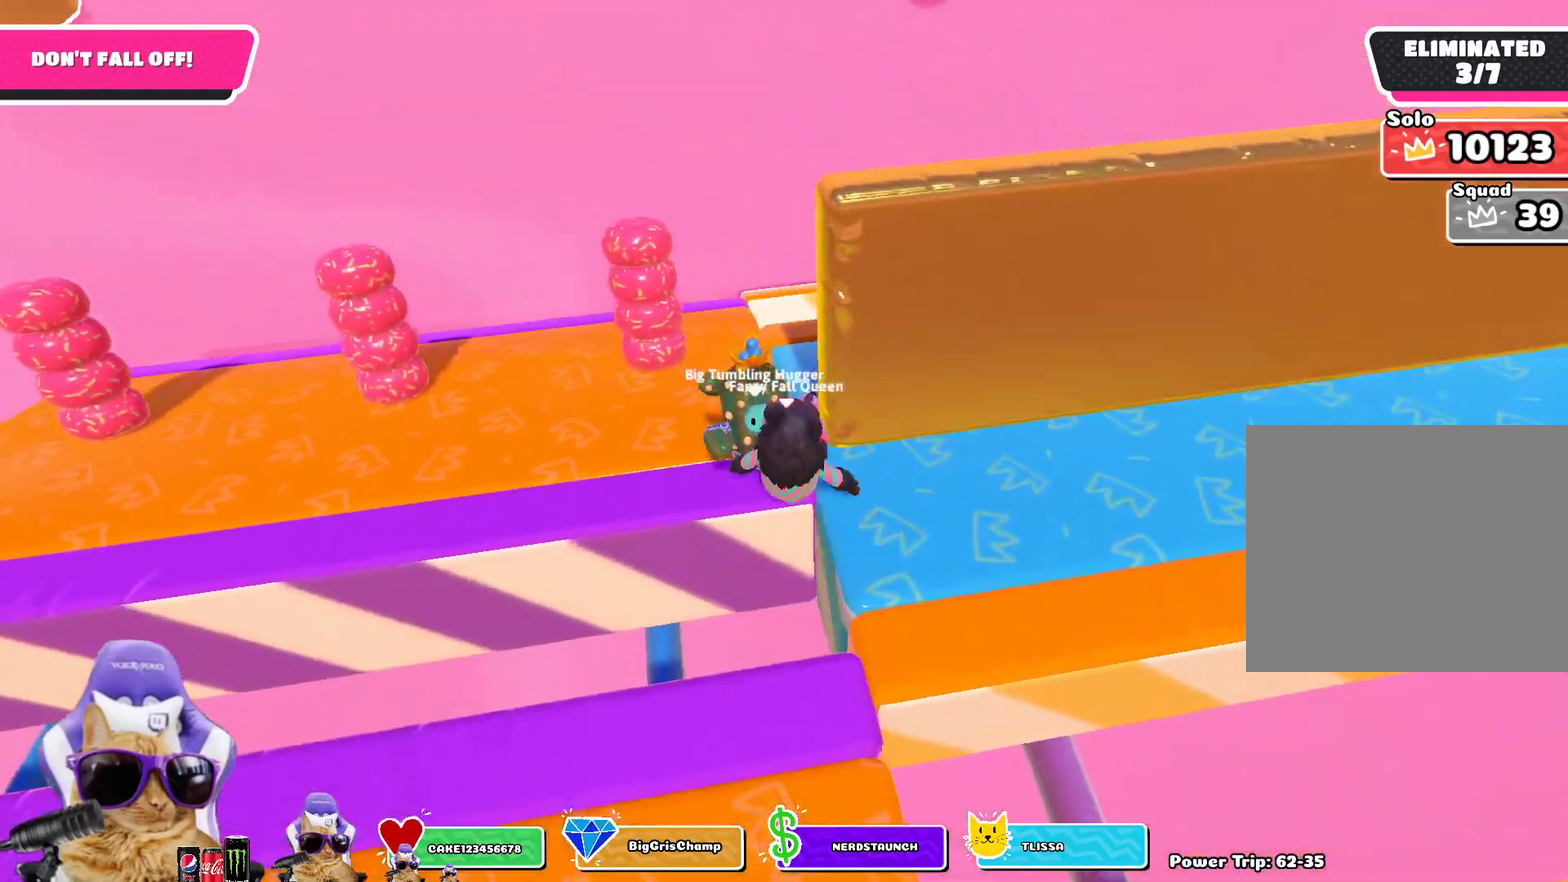
{"dt_ms": 800, "buttons": [], "left_stick": "down-right", "right_stick": "right", "events": [[450, "left_stick", "up-right"], [517, "left_stick", "up"], [583, "right_stick", "right"], [617, "left_stick", "center"], [717, "left_stick", "down-right"]]}
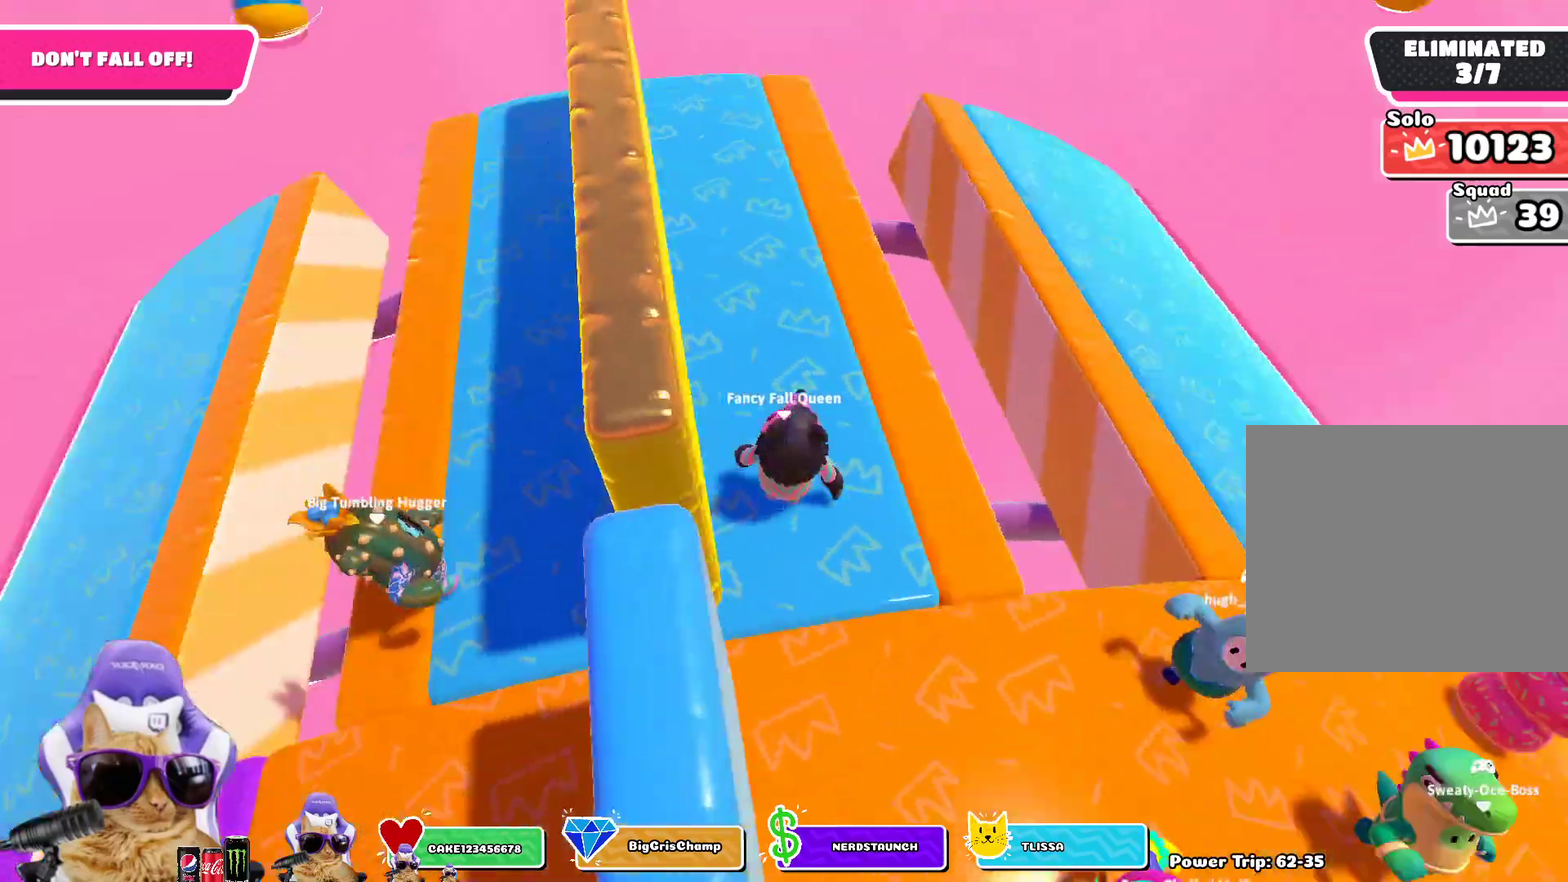
{"dt_ms": 300, "buttons": [], "left_stick": "right", "right_stick": "center", "events": [[100, "right_stick", "center"], [250, "left_stick", "right"]]}
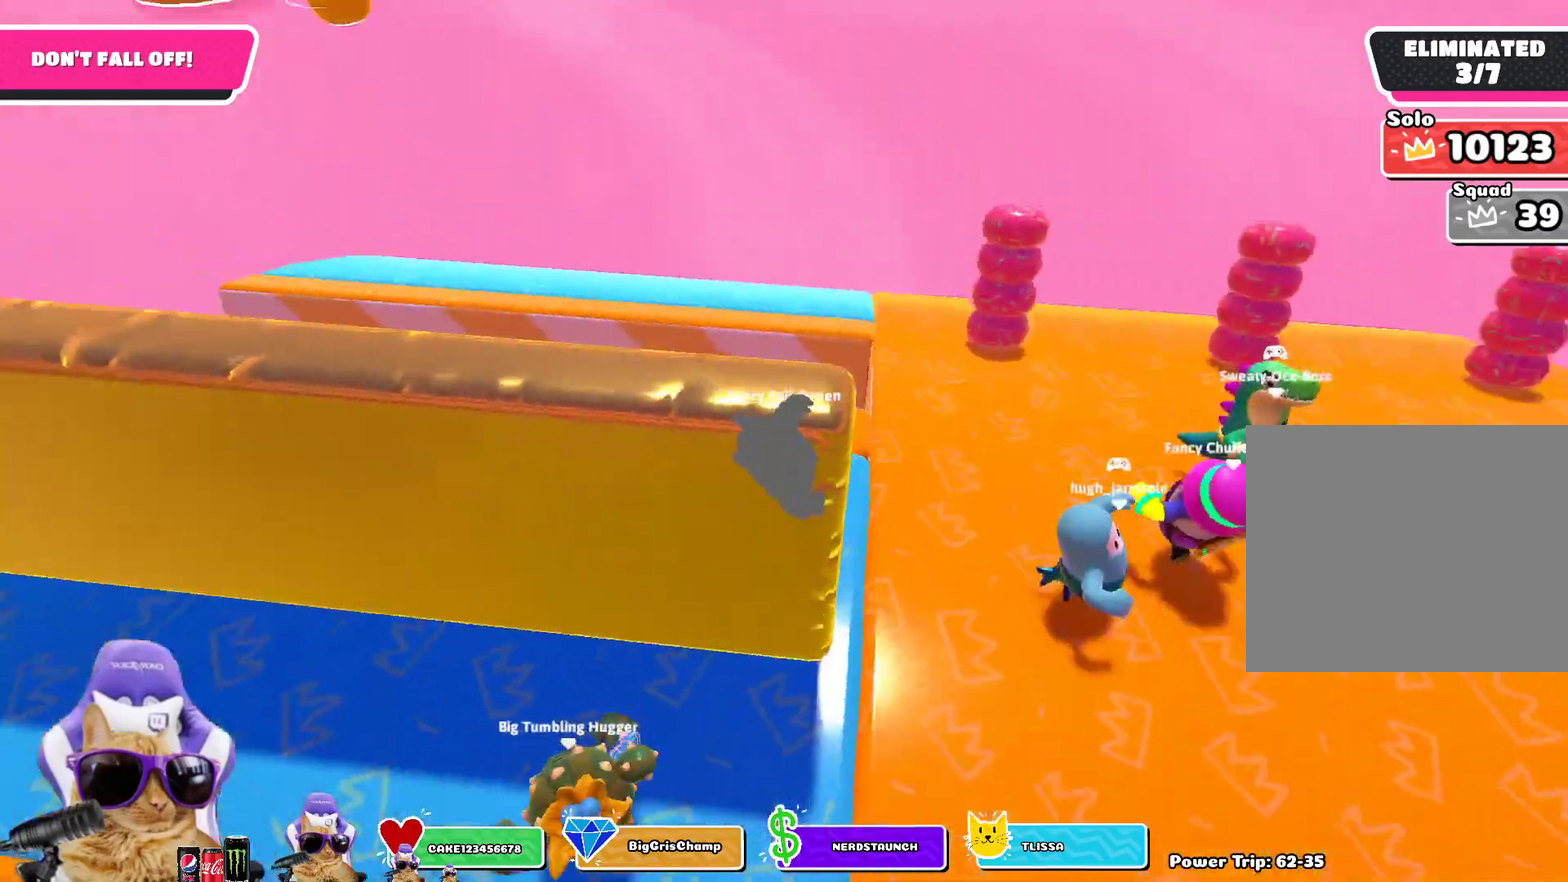
{"dt_ms": 600, "buttons": [], "left_stick": "center", "right_stick": "center", "events": [[100, "right_stick", "right"], [317, "left_stick", "up-right"], [533, "left_stick", "center"], [583, "right_stick", "center"]]}
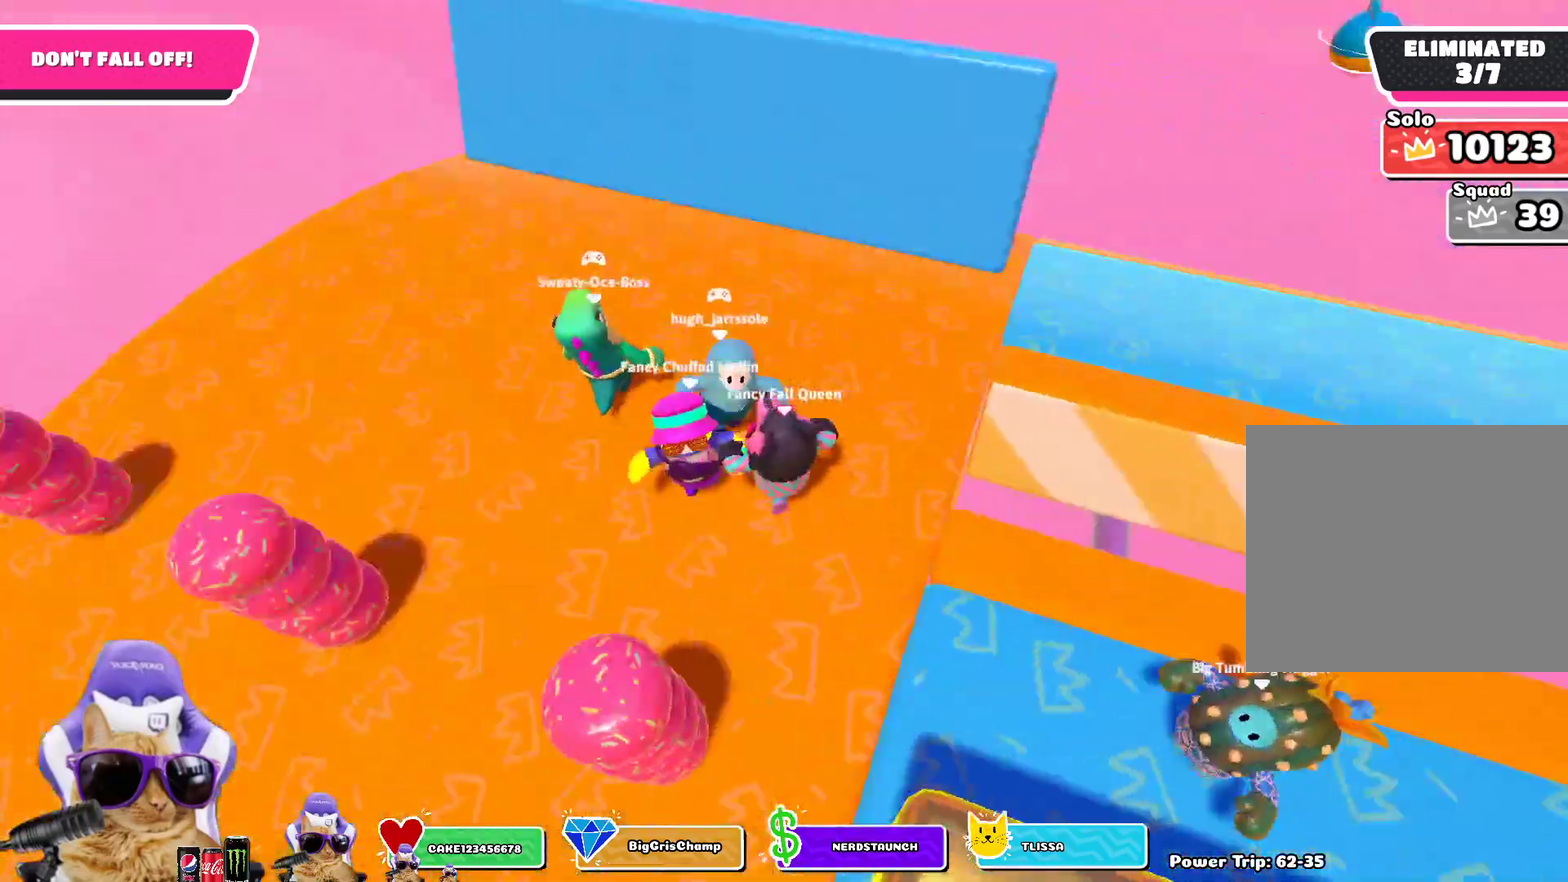
{"dt_ms": 400, "buttons": [], "left_stick": "right", "right_stick": "right"}